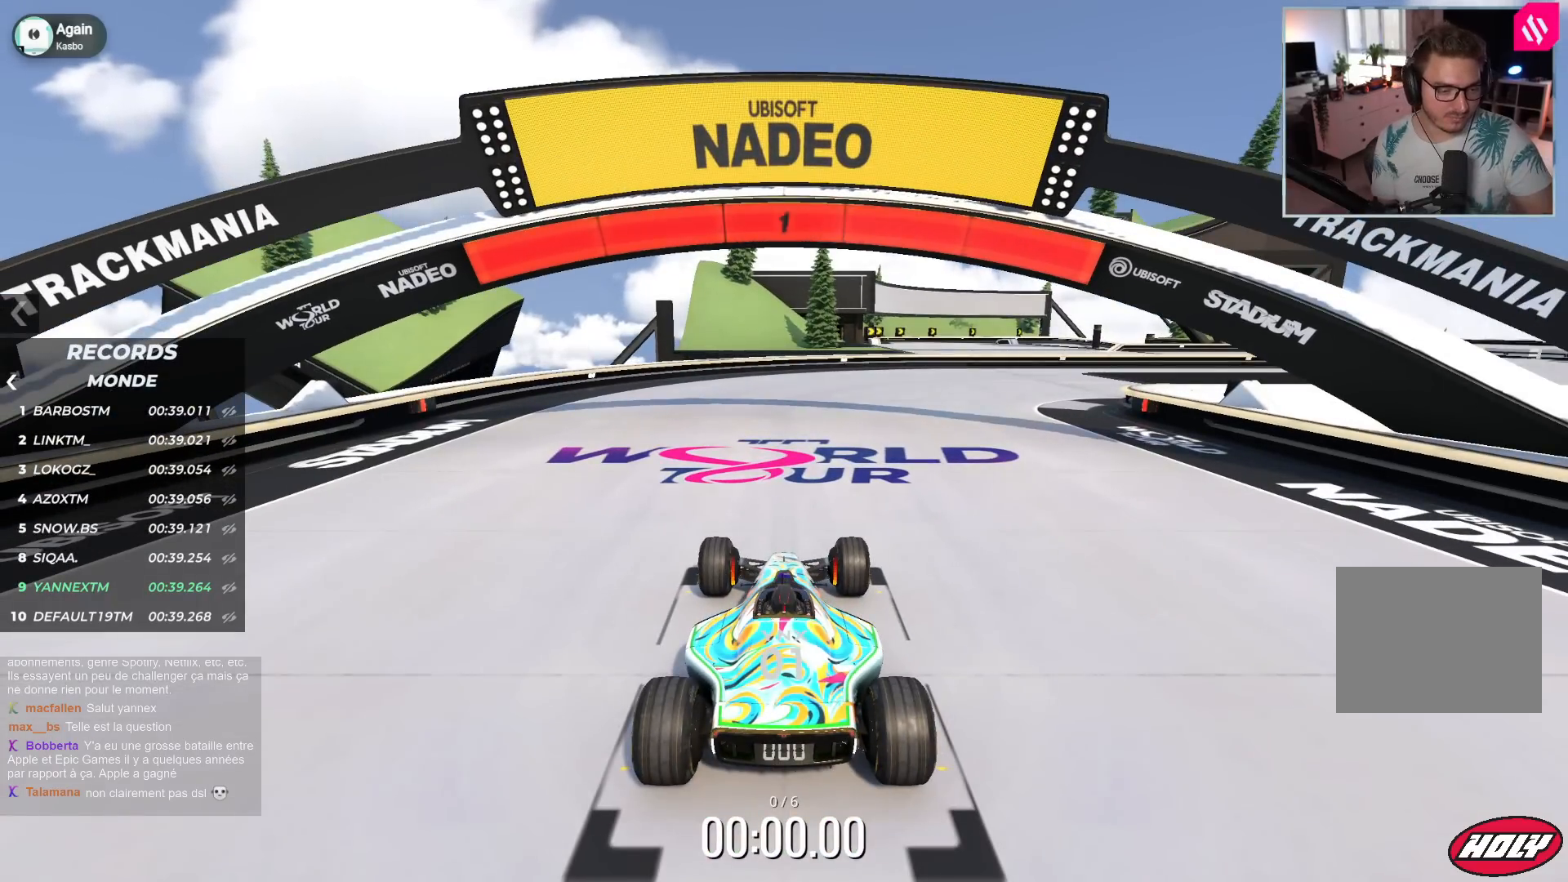
Gameplay with keyboard; each line is a JSON object with the keys held at the frame after it. "events" lists presses ("down") and releases ("up") of "down", "left", "right" and "up" between this image and that frame as [ms after this image, input, new state], when the widget could be followed in between. No other keys are recorded. Mouse input is not recorded.
{"keys": ["right", "up"], "events": [[267, "right", "down"], [267, "up", "down"]]}
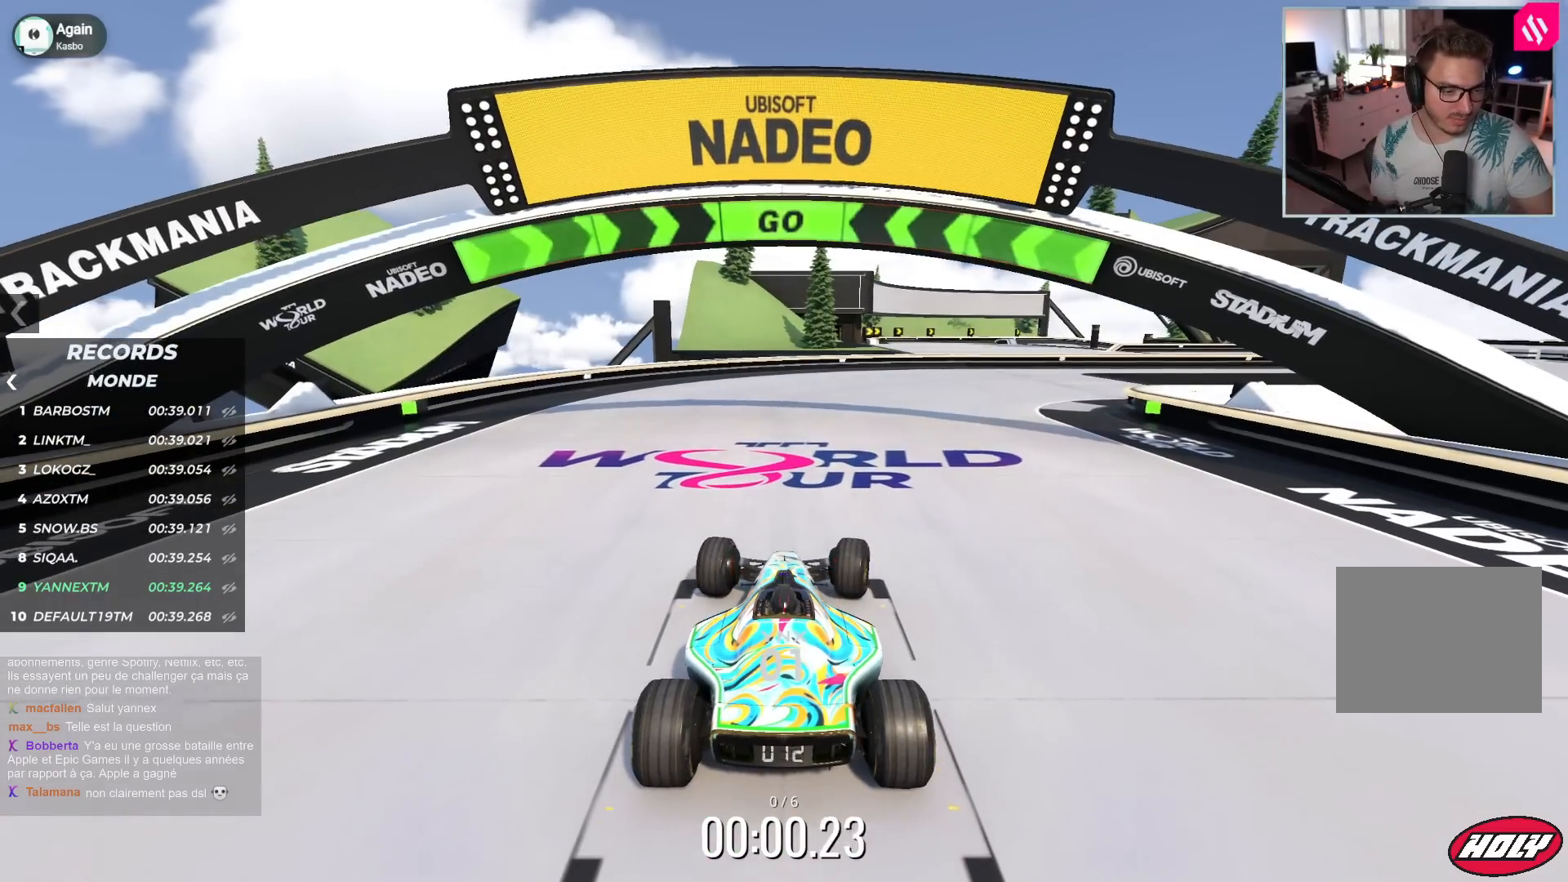
{"keys": ["right", "up"], "events": []}
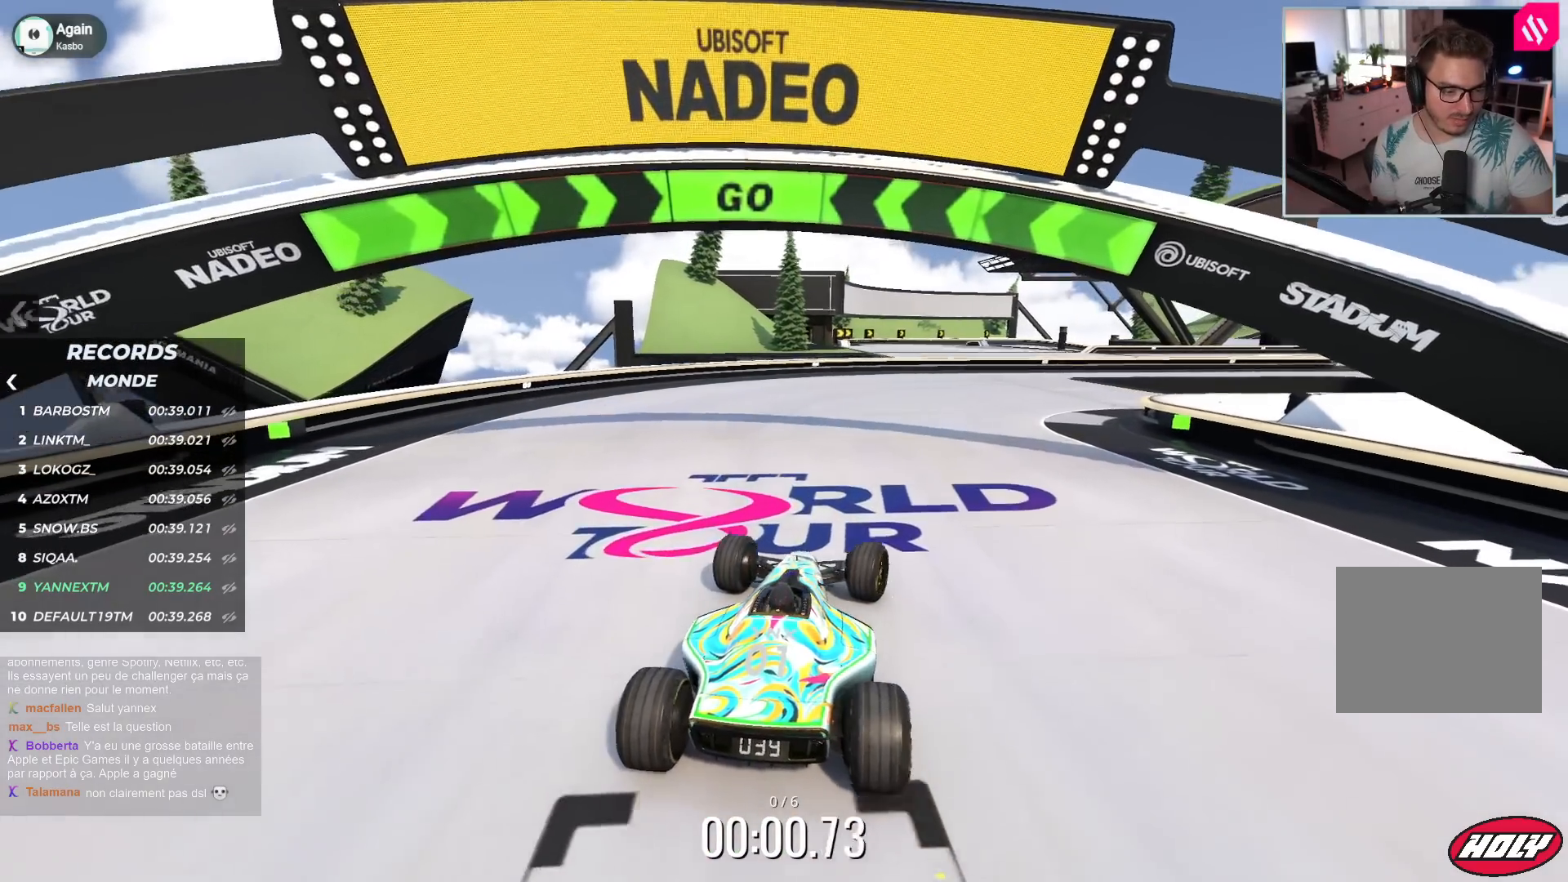
{"keys": ["right", "up"], "events": []}
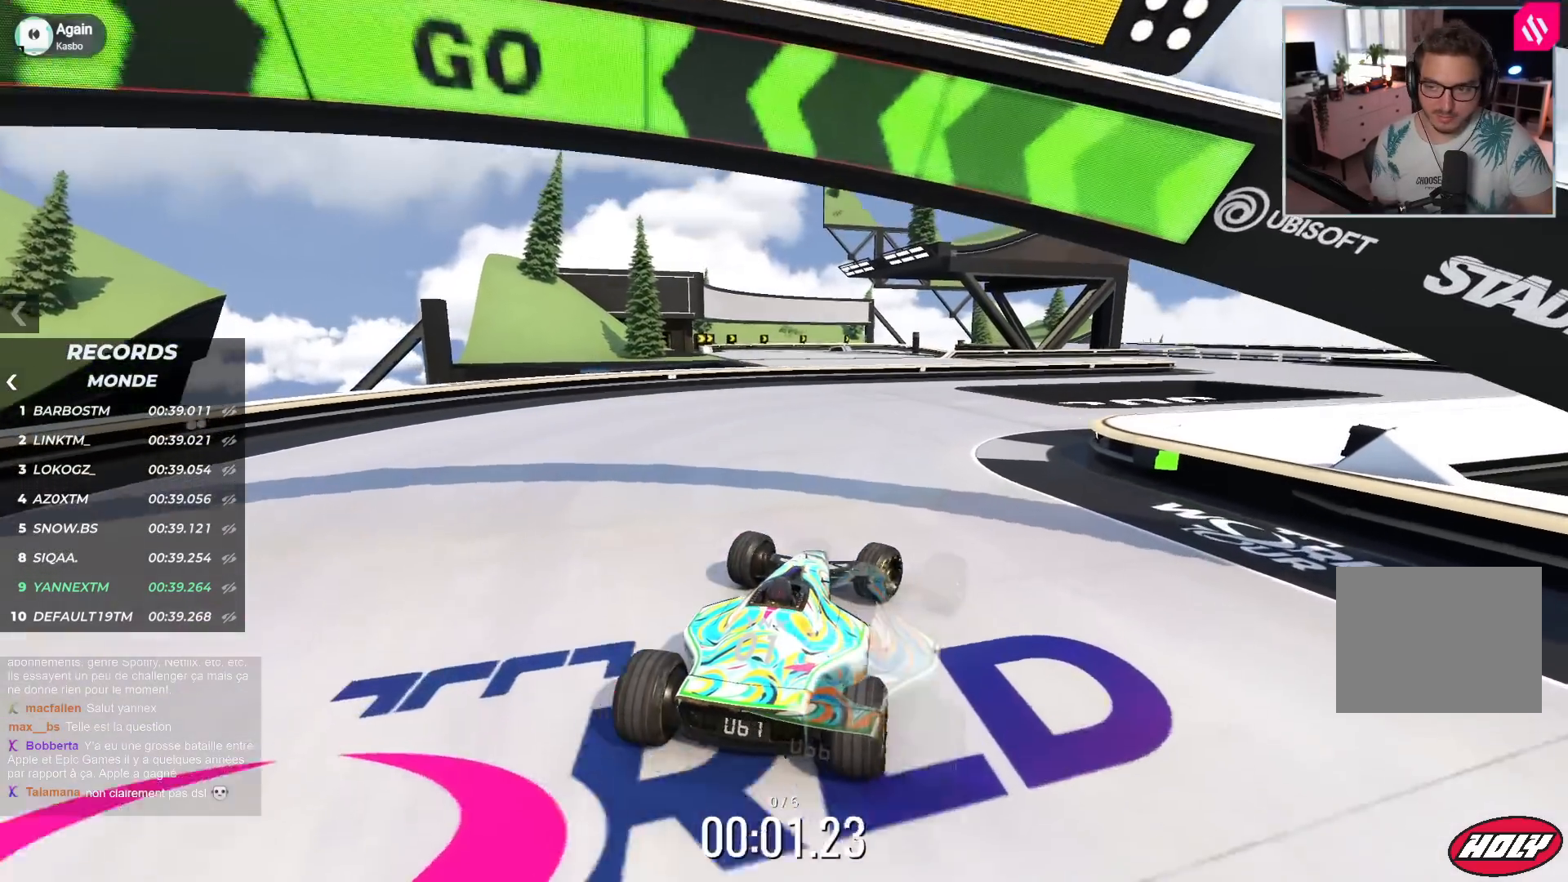
{"keys": ["right", "up"], "events": []}
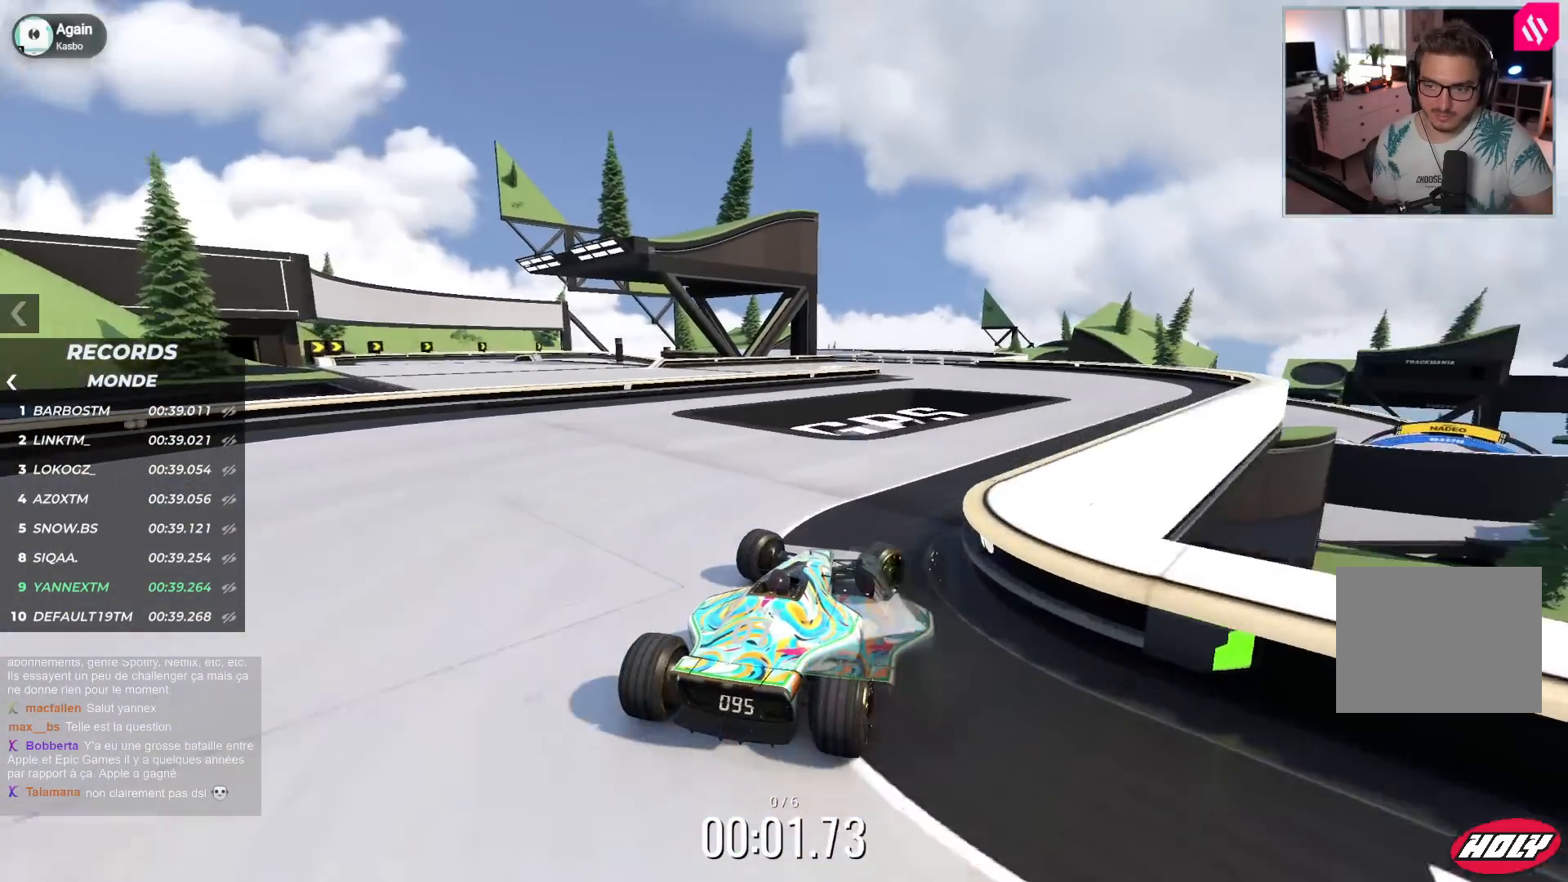
{"keys": ["up"], "events": [[167, "right", "up"], [233, "left", "down"], [333, "left", "up"]]}
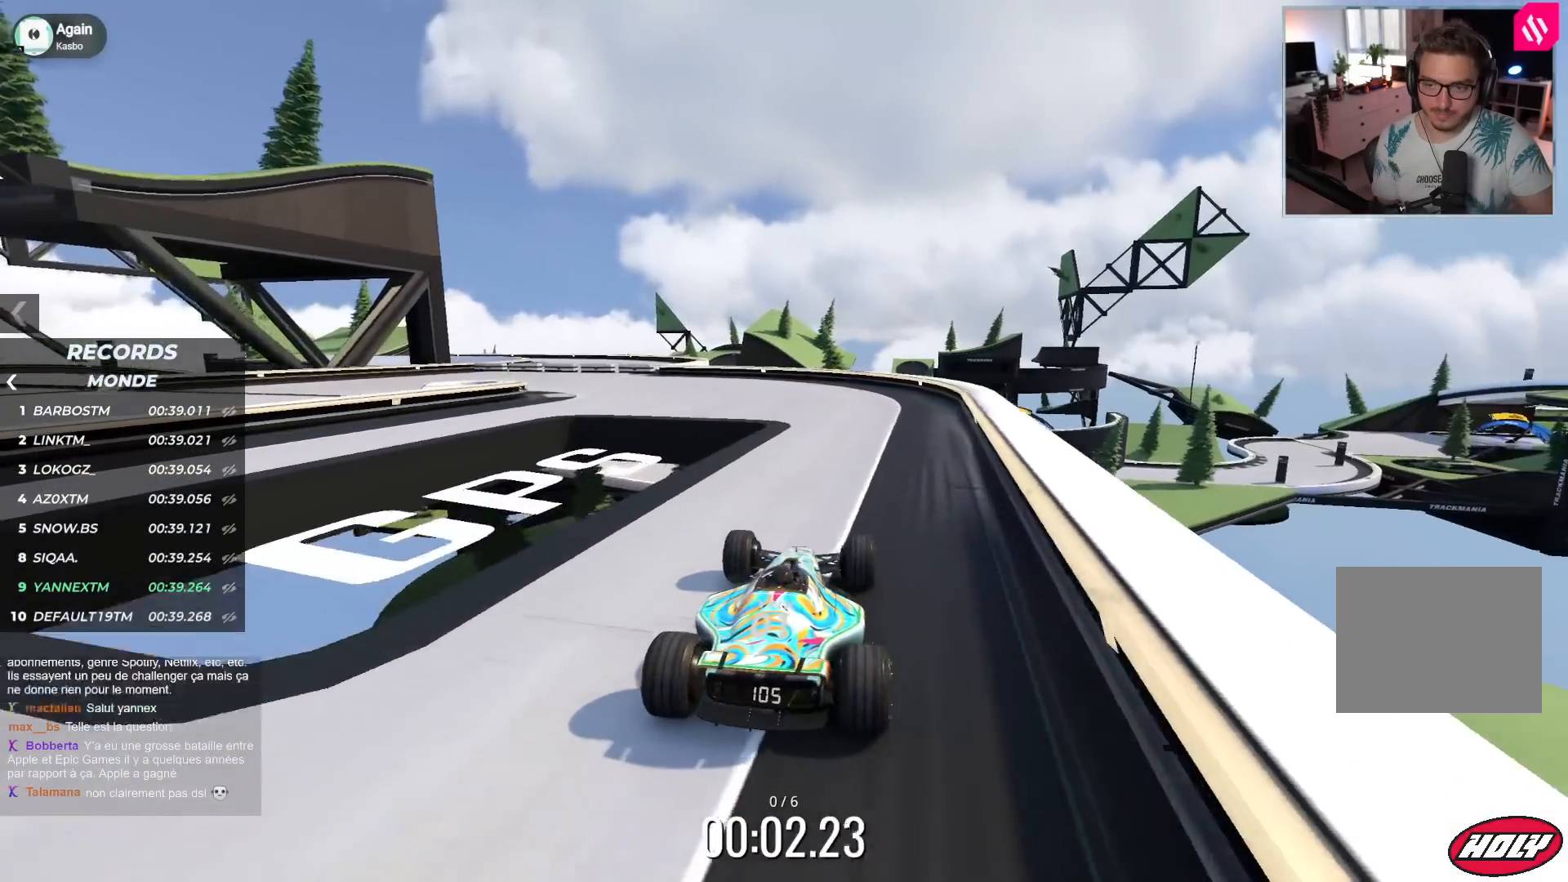
{"keys": ["left", "up"], "events": [[50, "left", "down"]]}
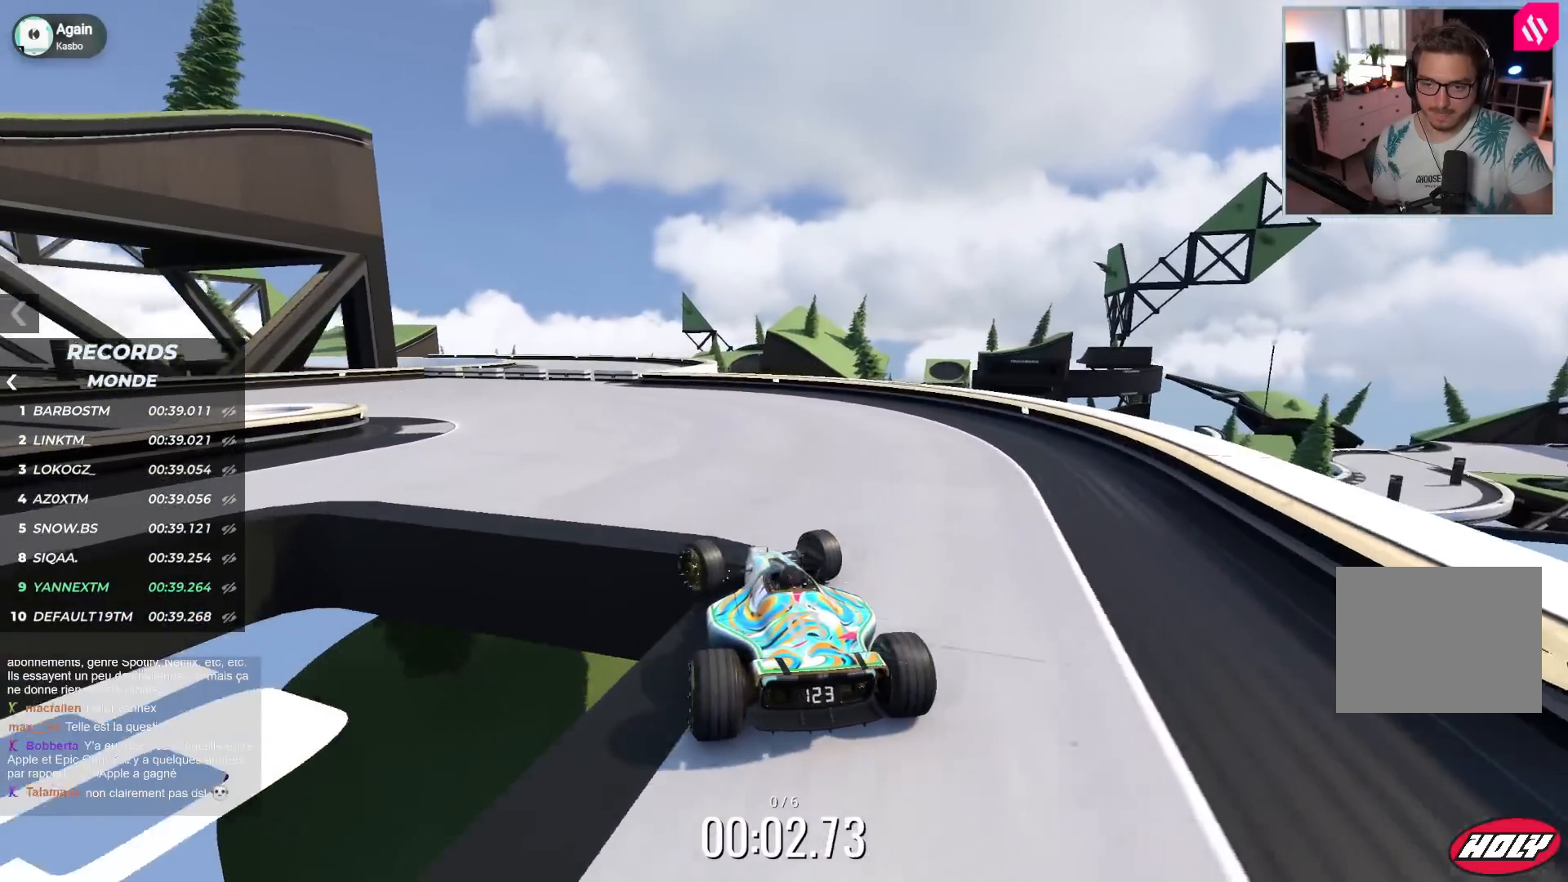
{"keys": ["left", "up"], "events": []}
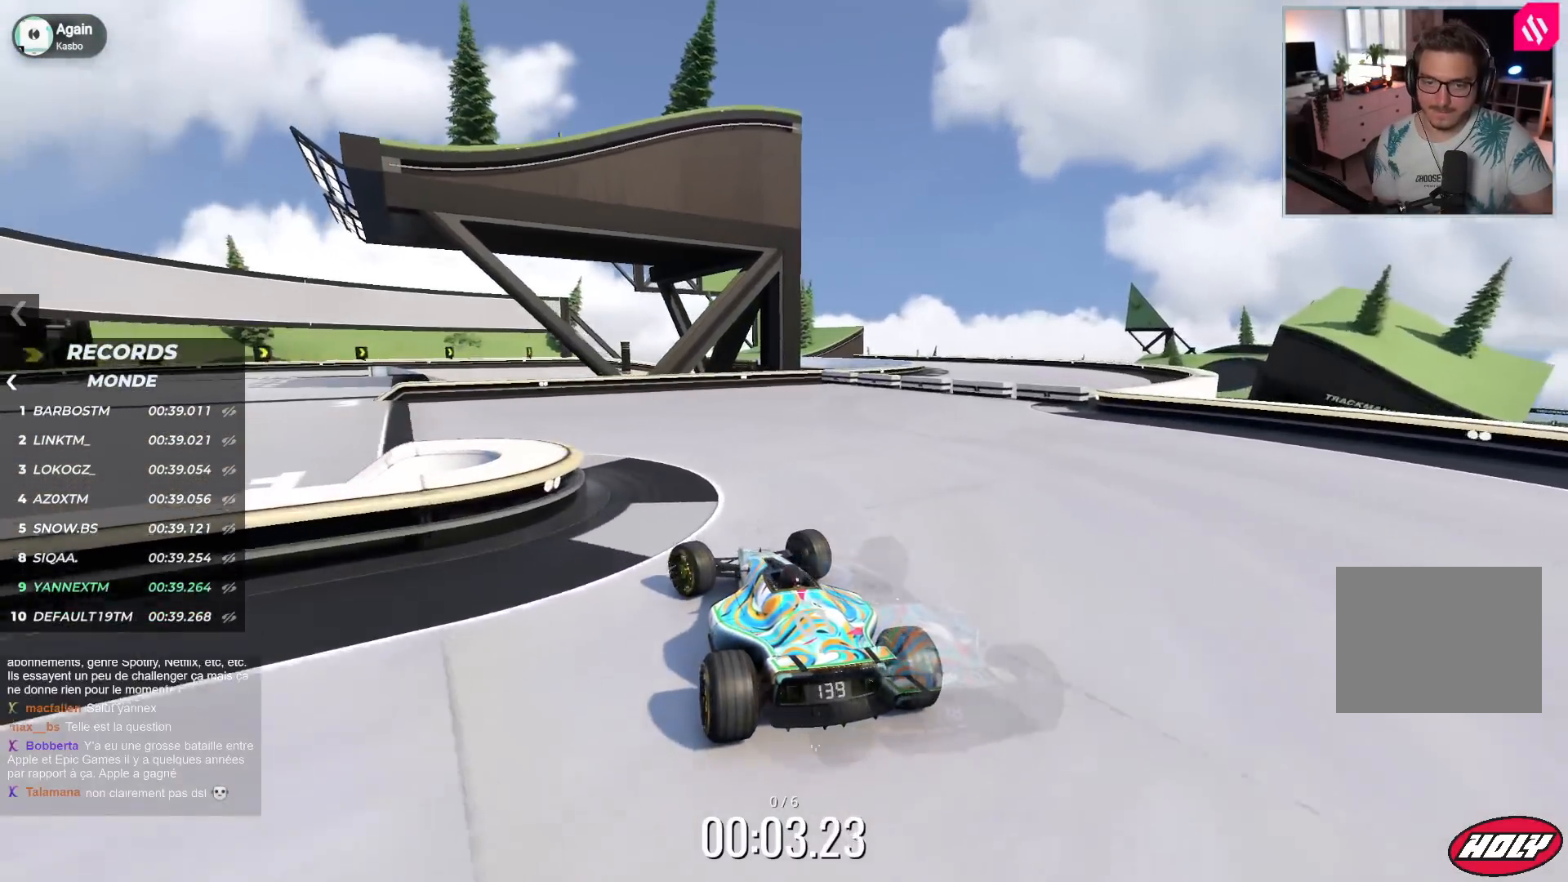
{"keys": ["up"], "events": [[433, "left", "up"]]}
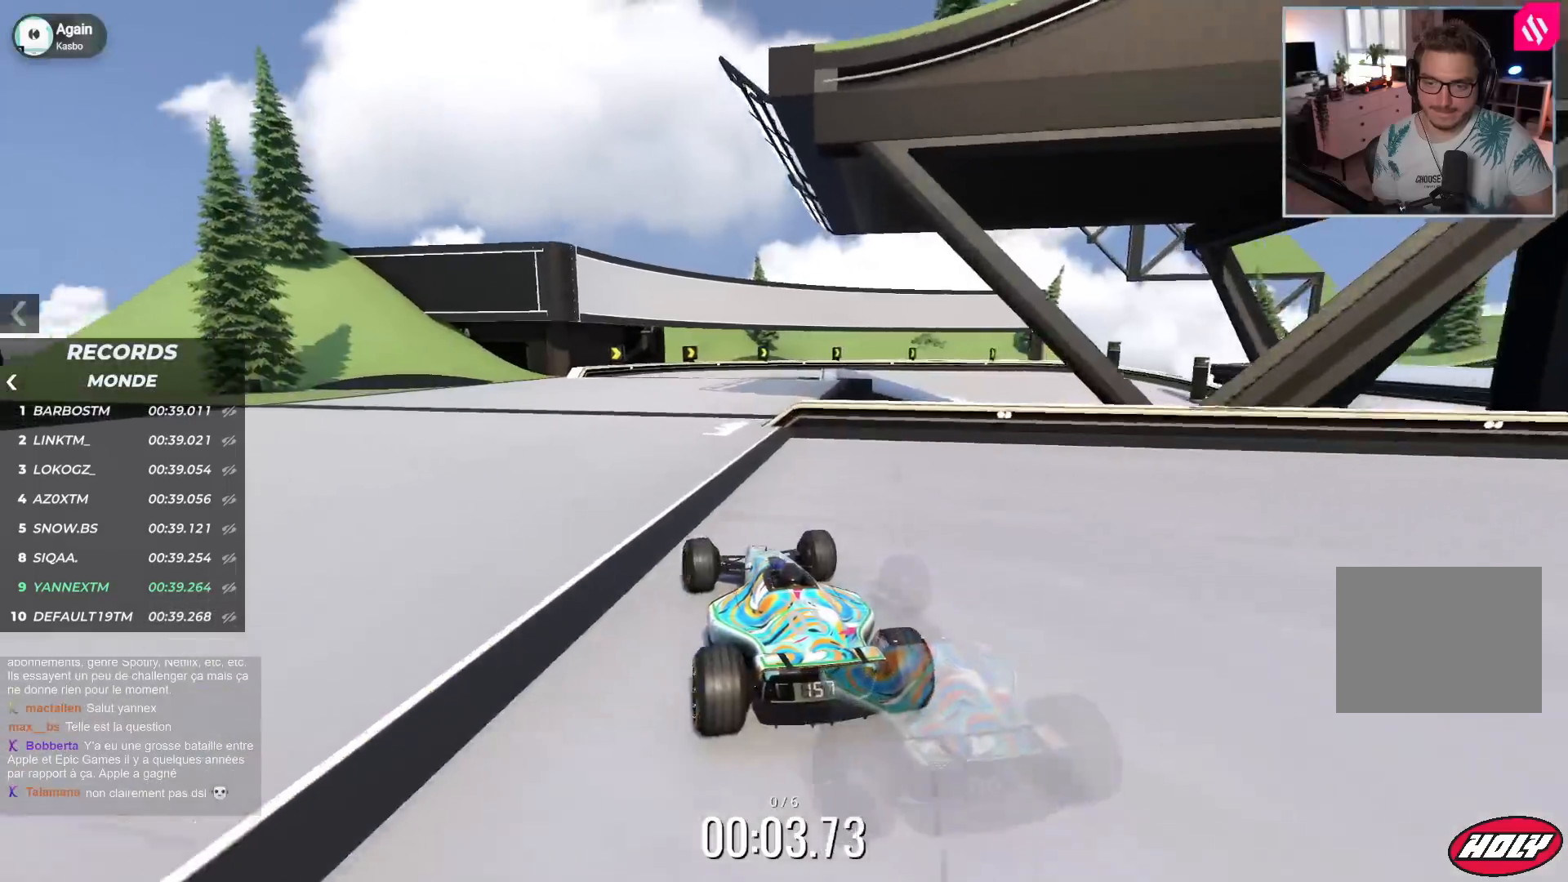
{"keys": ["right", "up"], "events": [[383, "right", "down"]]}
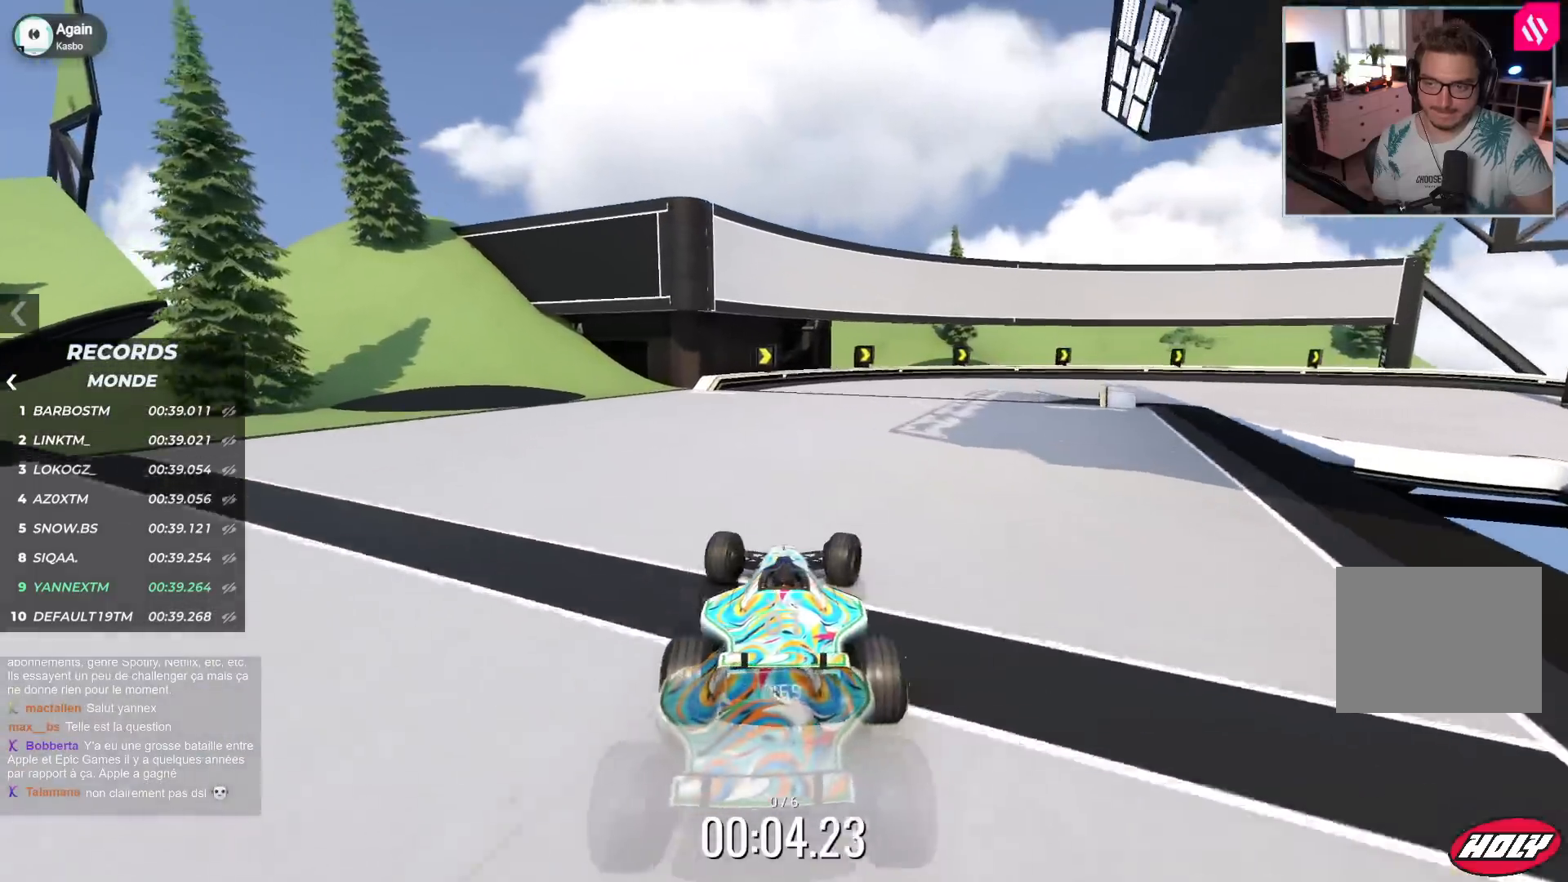
{"keys": ["right", "up"], "events": []}
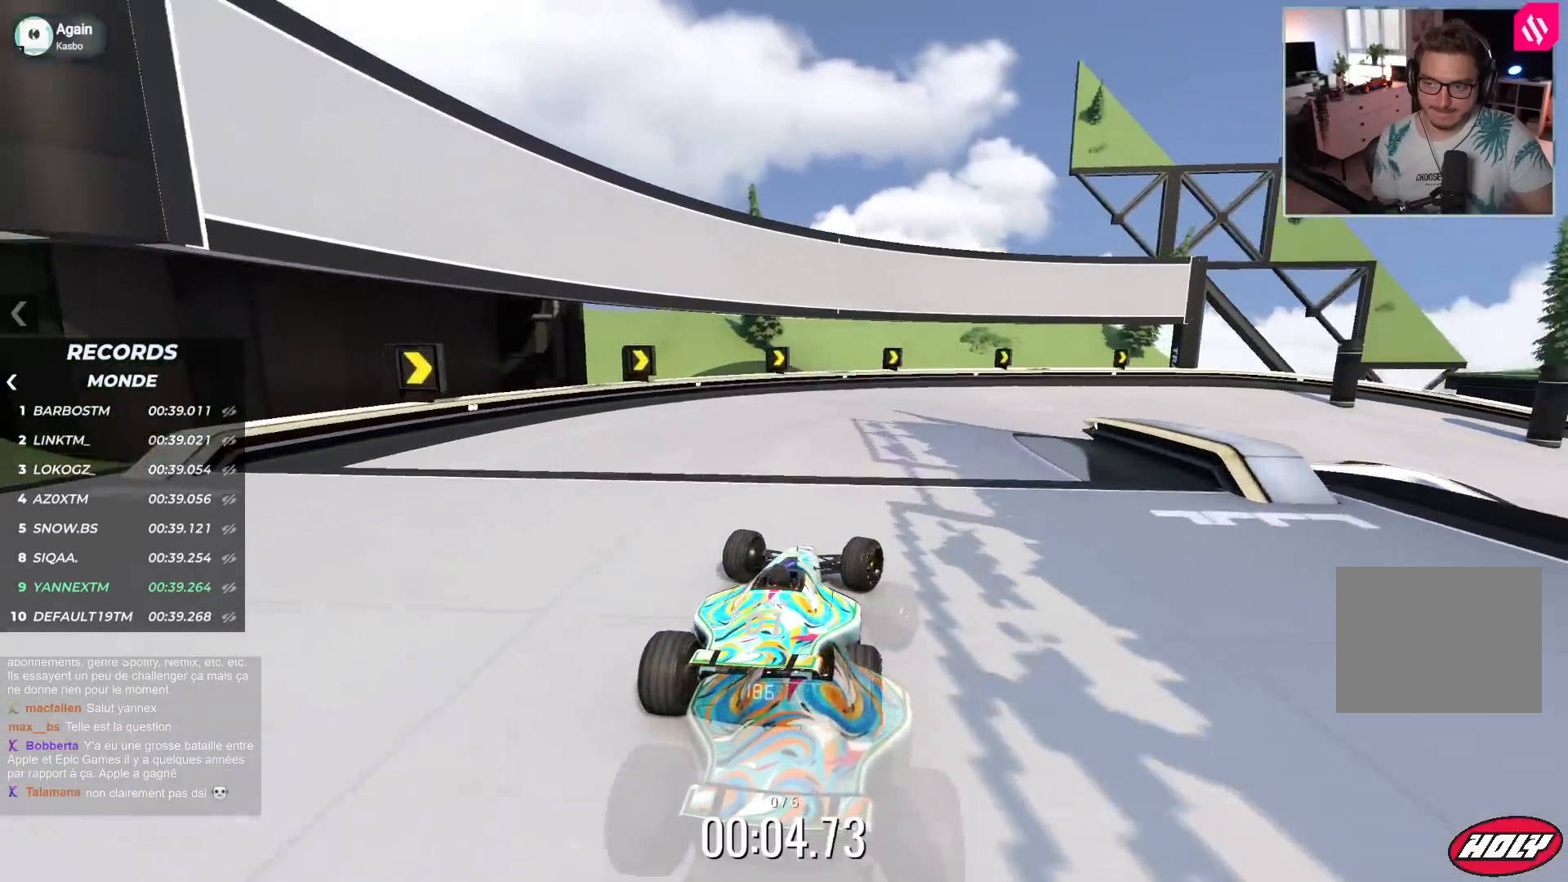
{"keys": ["down", "right", "up"], "events": [[350, "down", "down"]]}
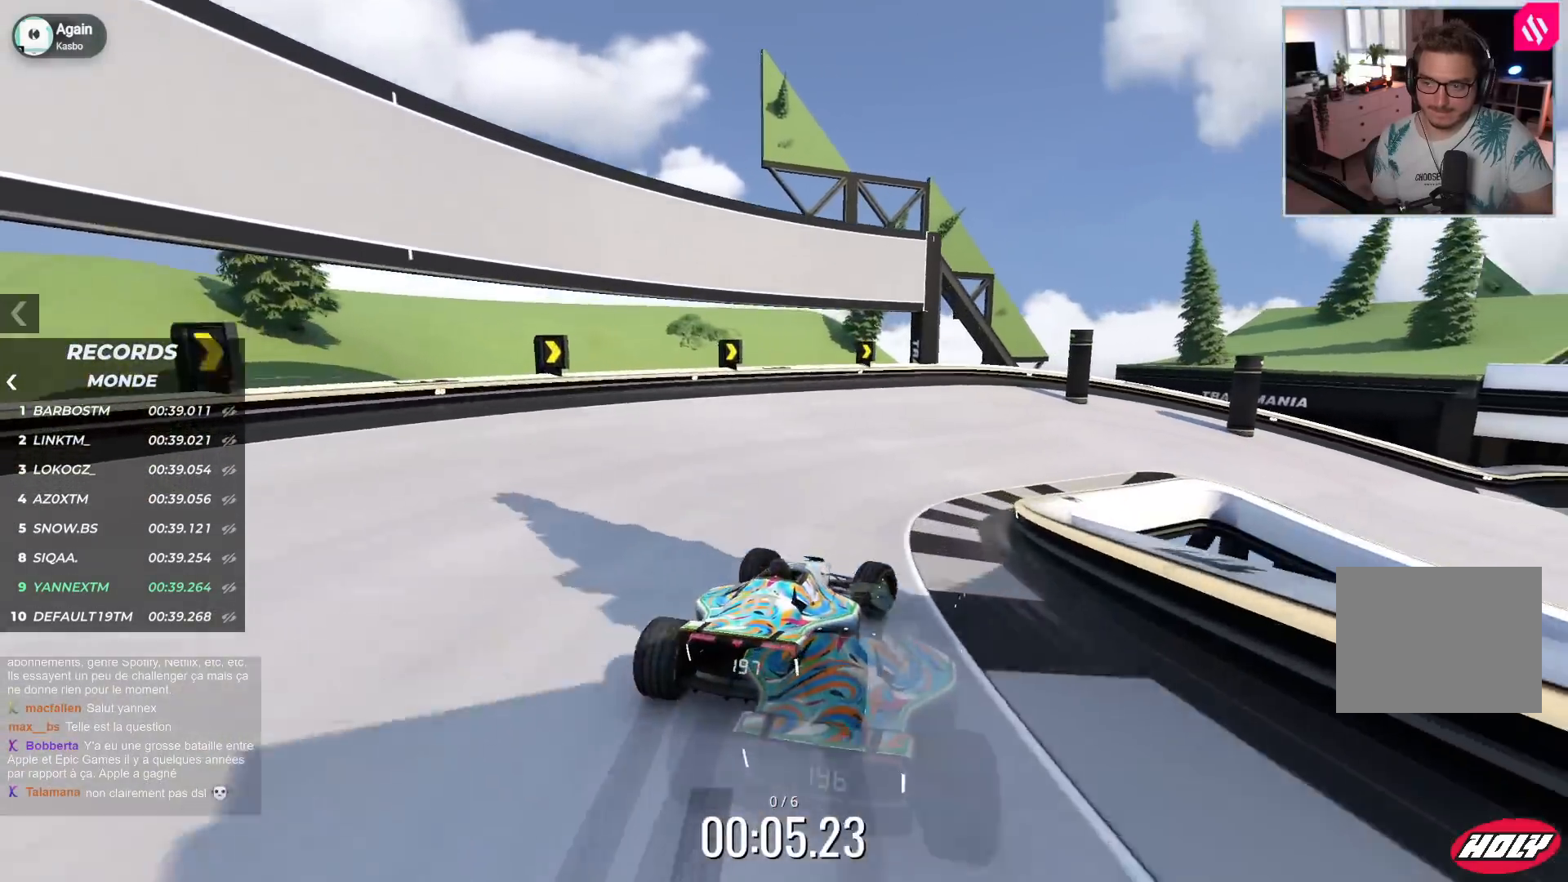
{"keys": ["right", "up"], "events": [[50, "down", "up"], [133, "down", "down"], [283, "down", "up"], [400, "down", "down"], [467, "down", "up"]]}
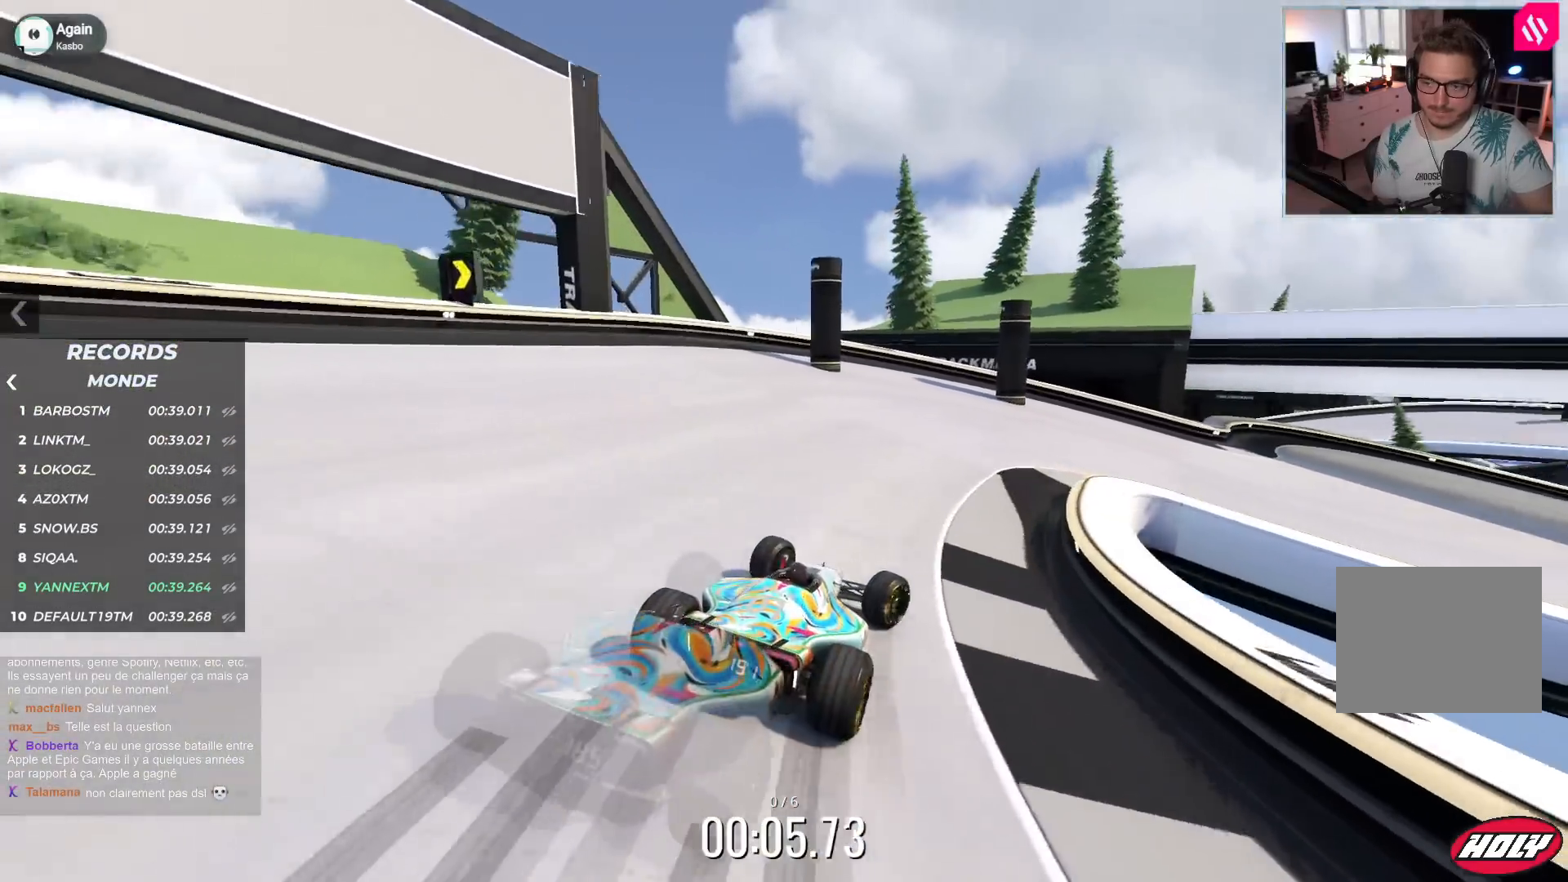
{"keys": ["right", "up"], "events": []}
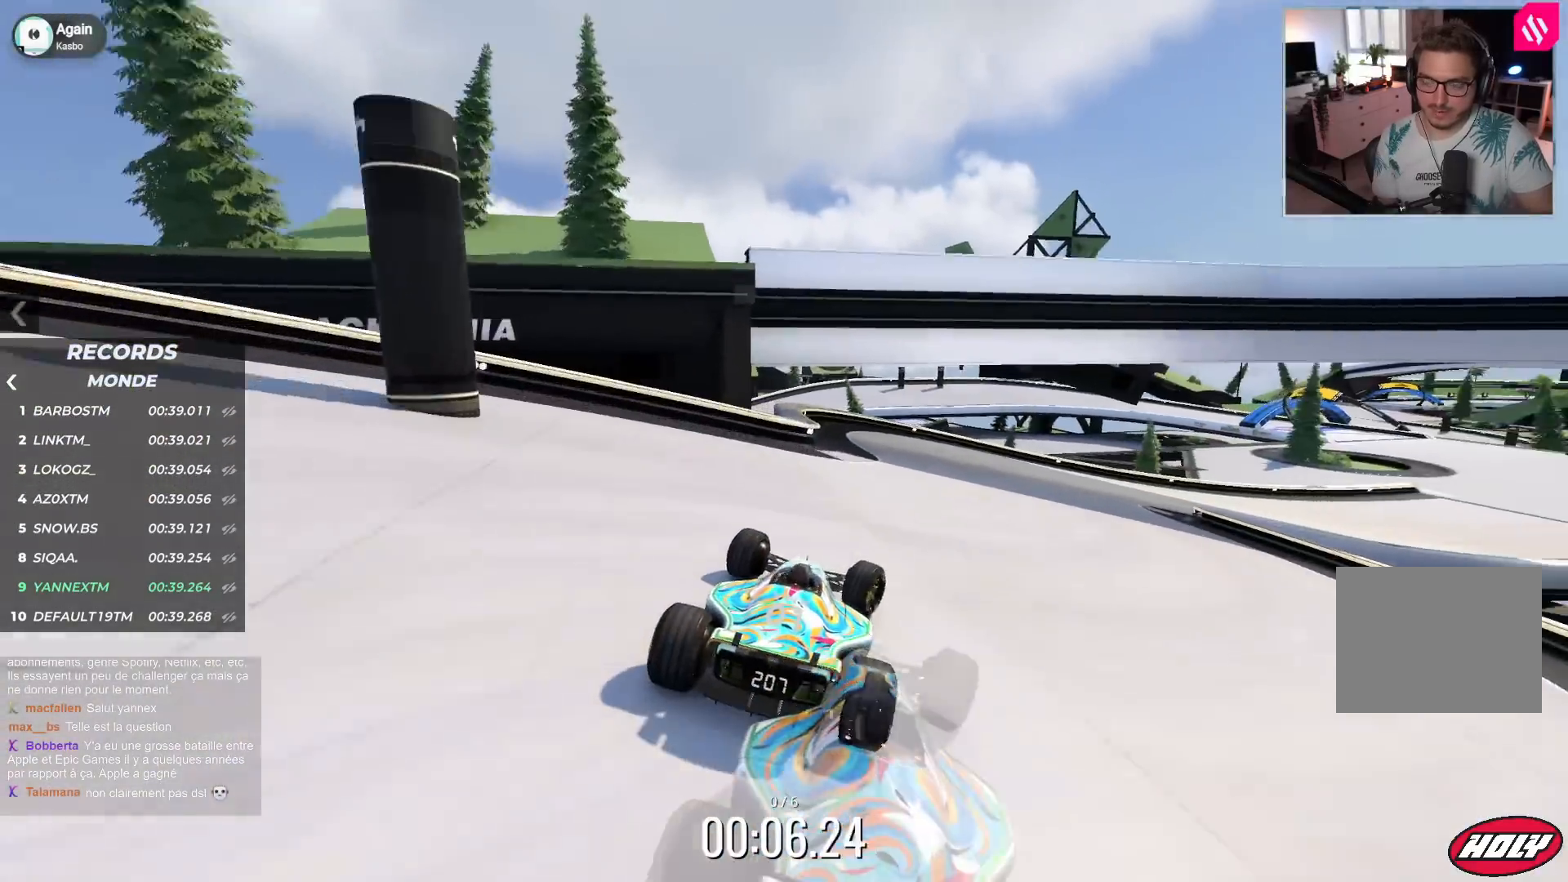
{"keys": ["right", "up"], "events": []}
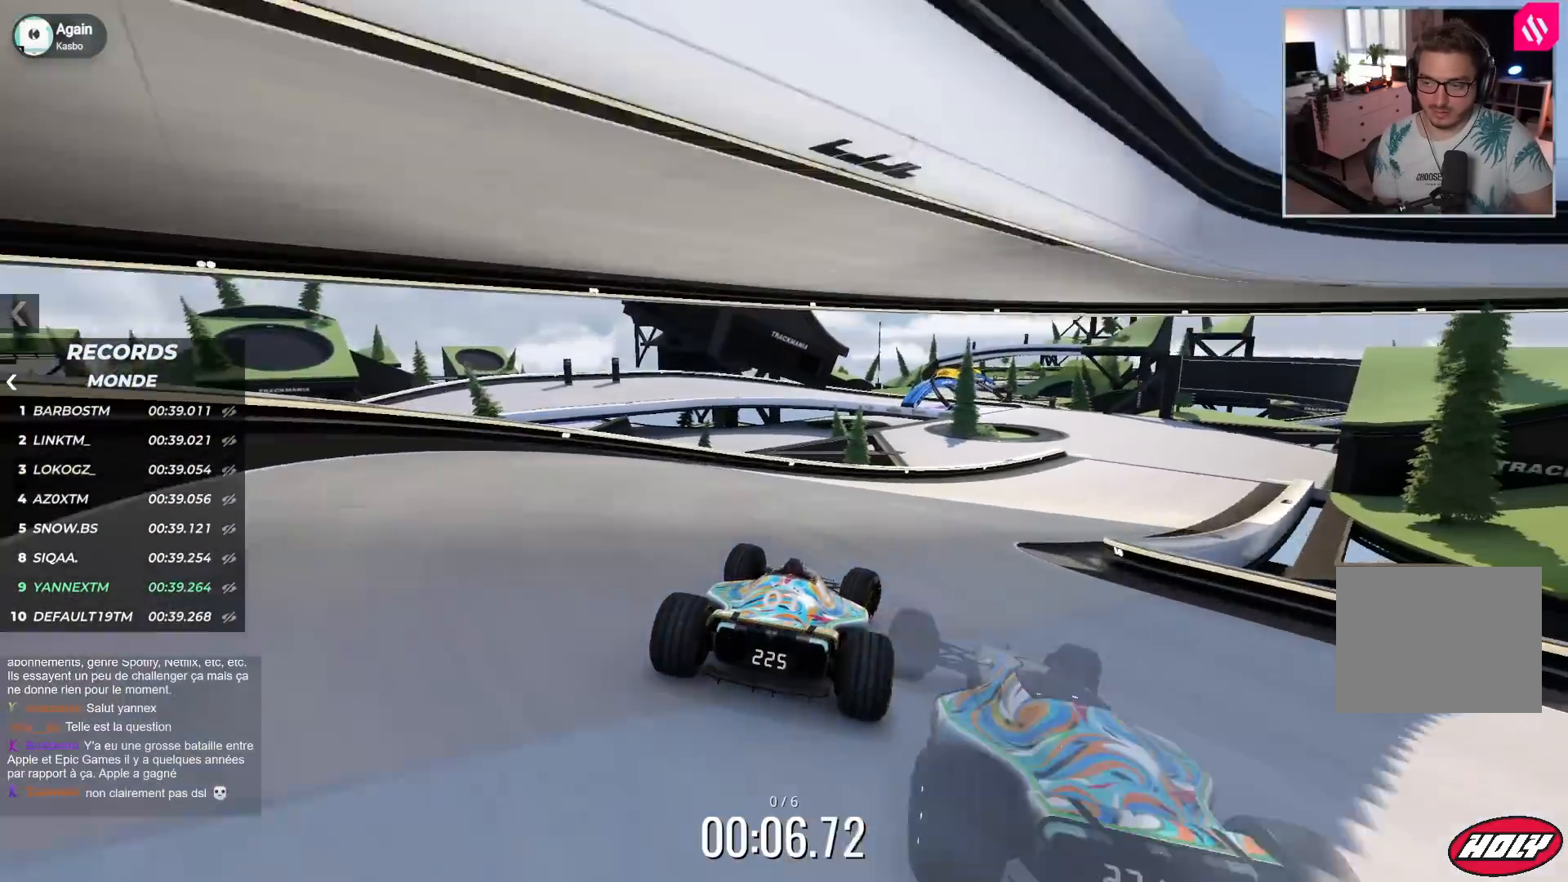
{"keys": ["up"], "events": [[500, "right", "up"]]}
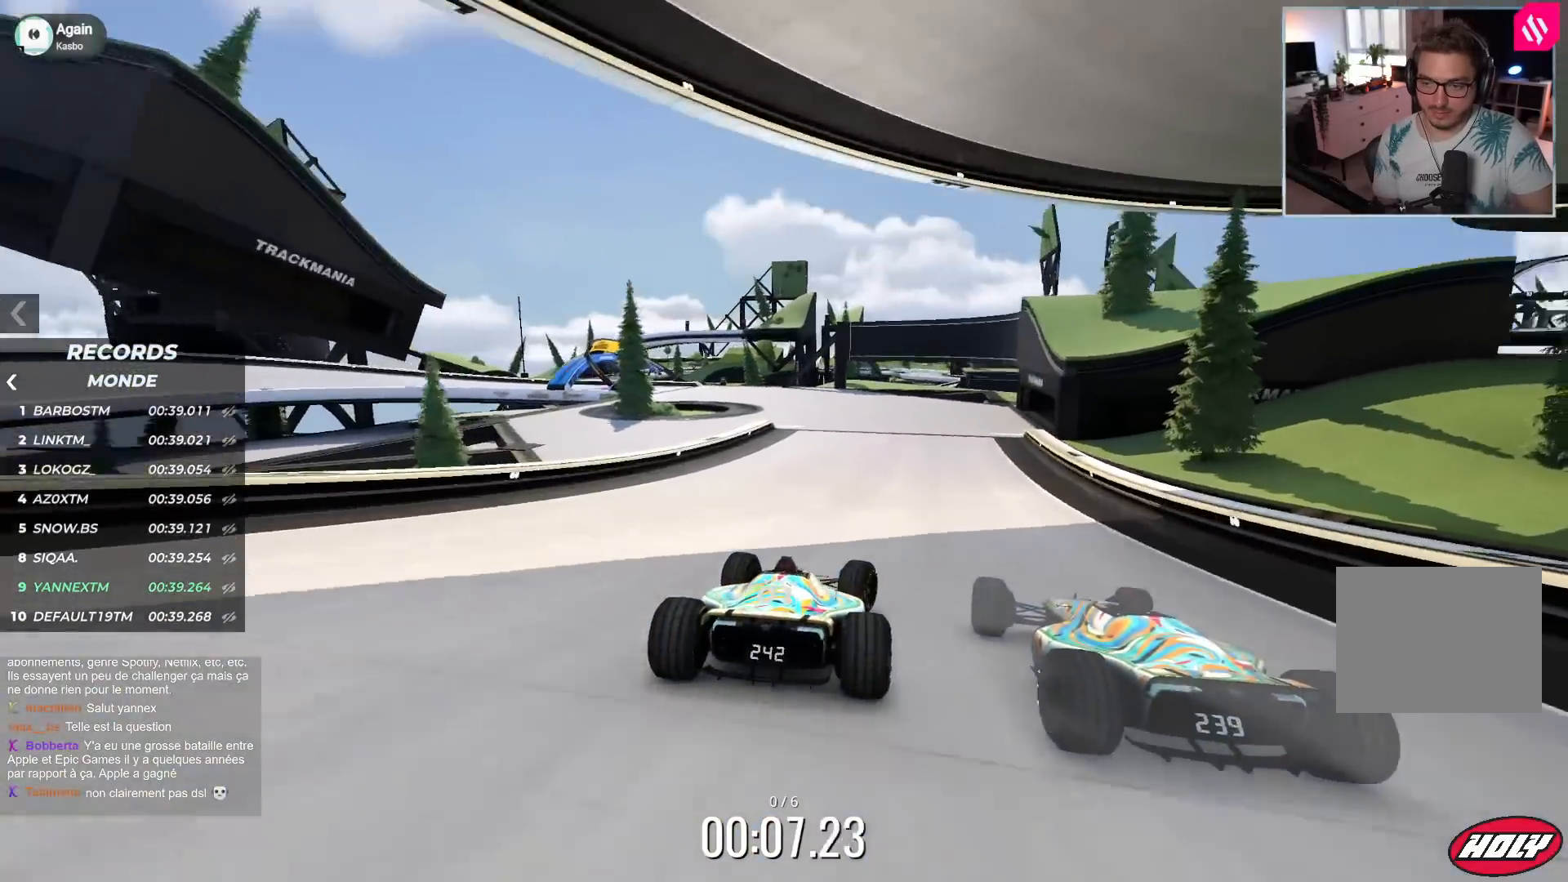
{"keys": ["down", "left", "up"], "events": [[17, "left", "down"], [467, "down", "down"]]}
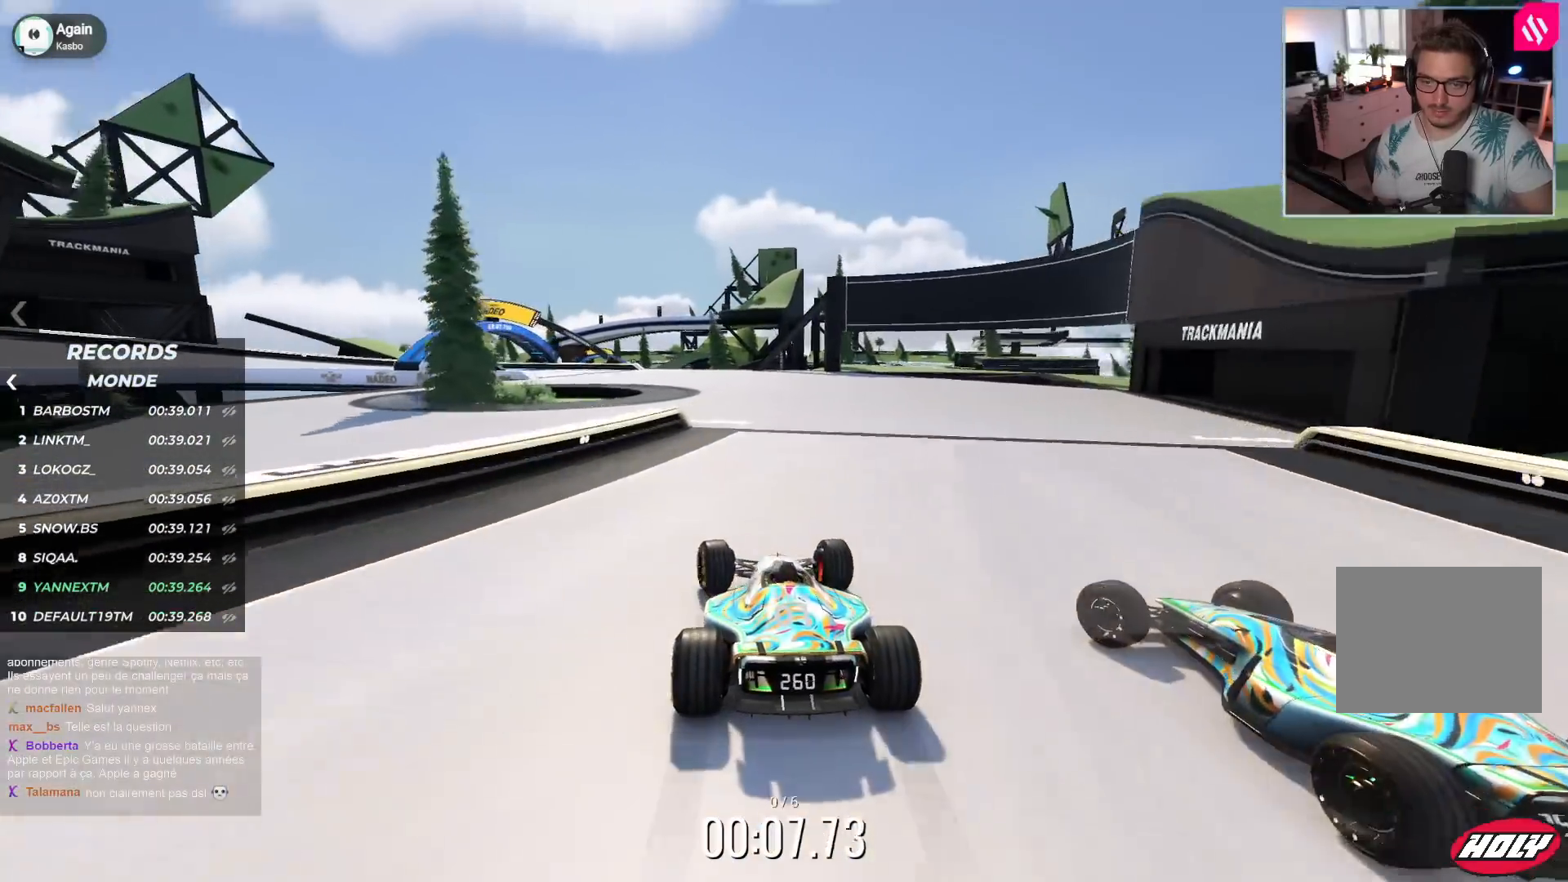
{"keys": ["left", "up"], "events": [[417, "down", "up"]]}
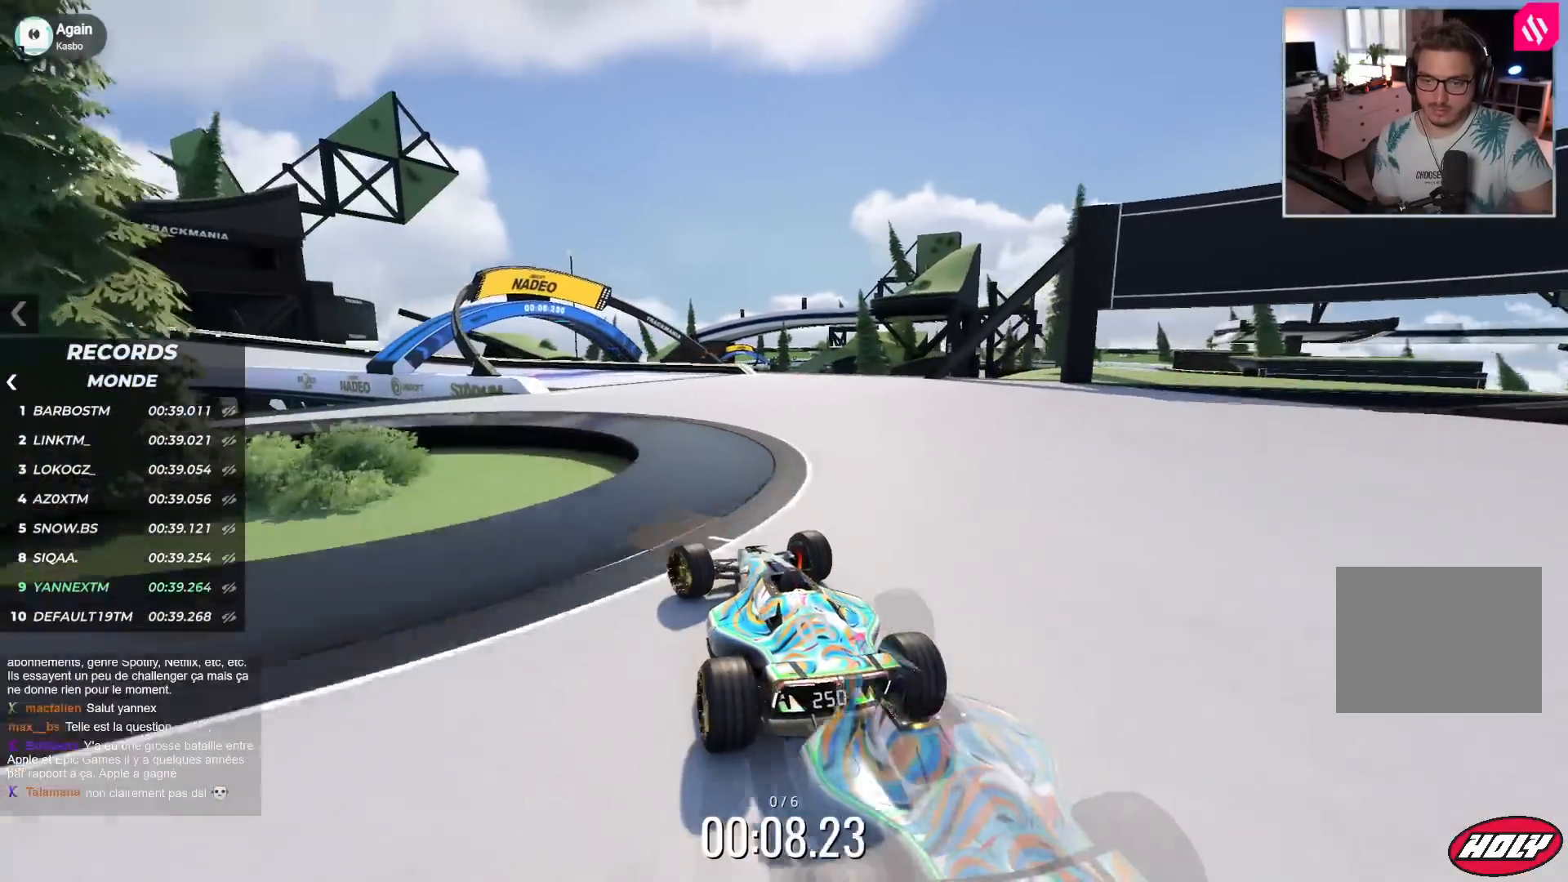
{"keys": ["left", "up"], "events": [[200, "down", "down"], [433, "down", "up"]]}
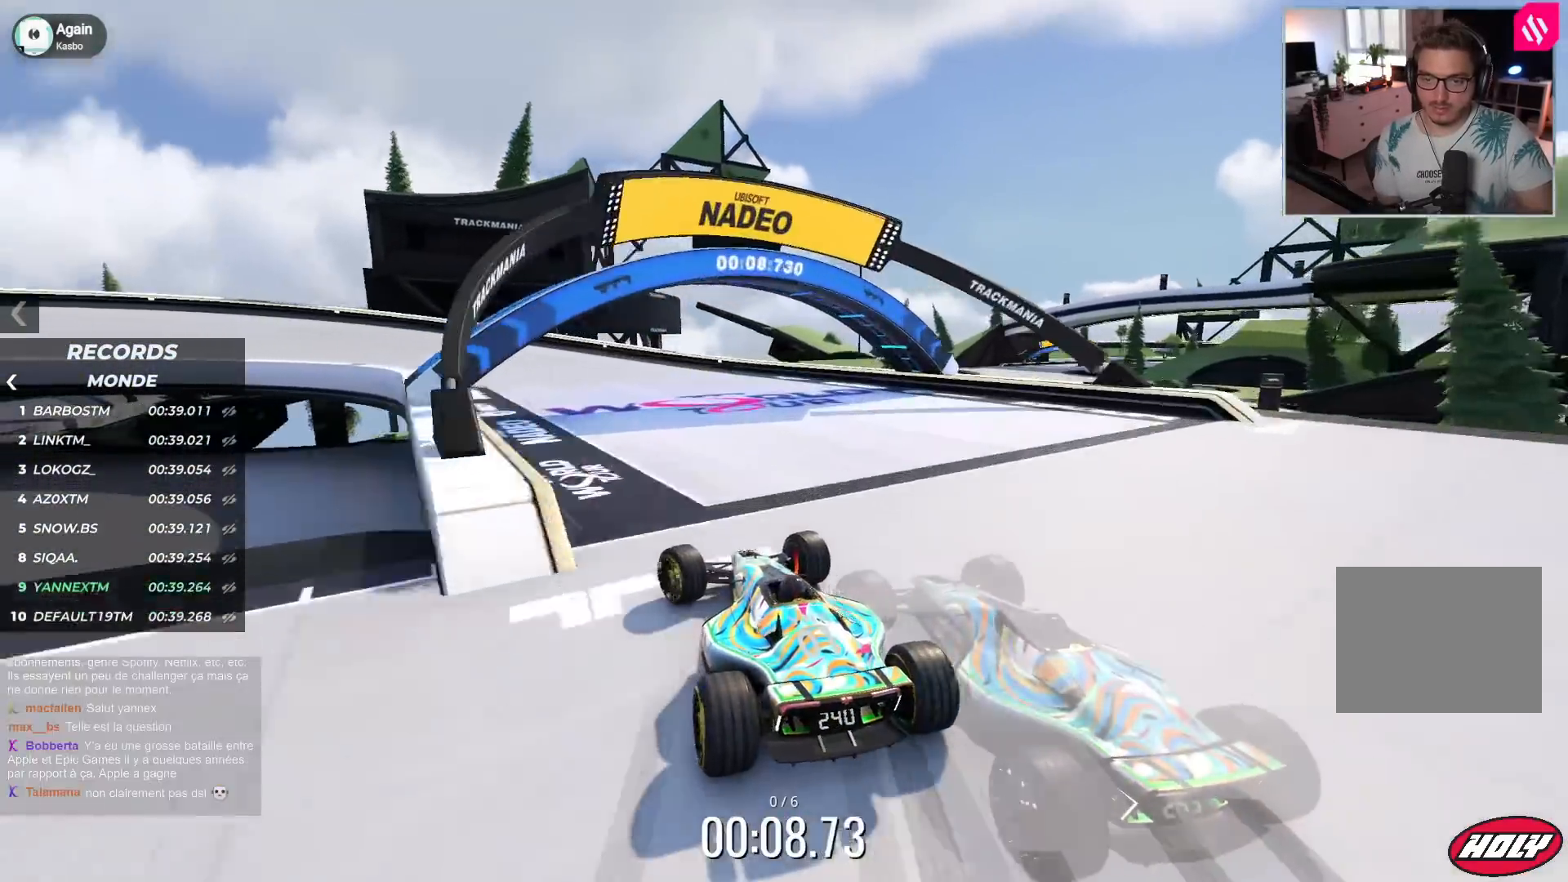
{"keys": ["left", "up"], "events": [[183, "down", "down"], [300, "down", "up"]]}
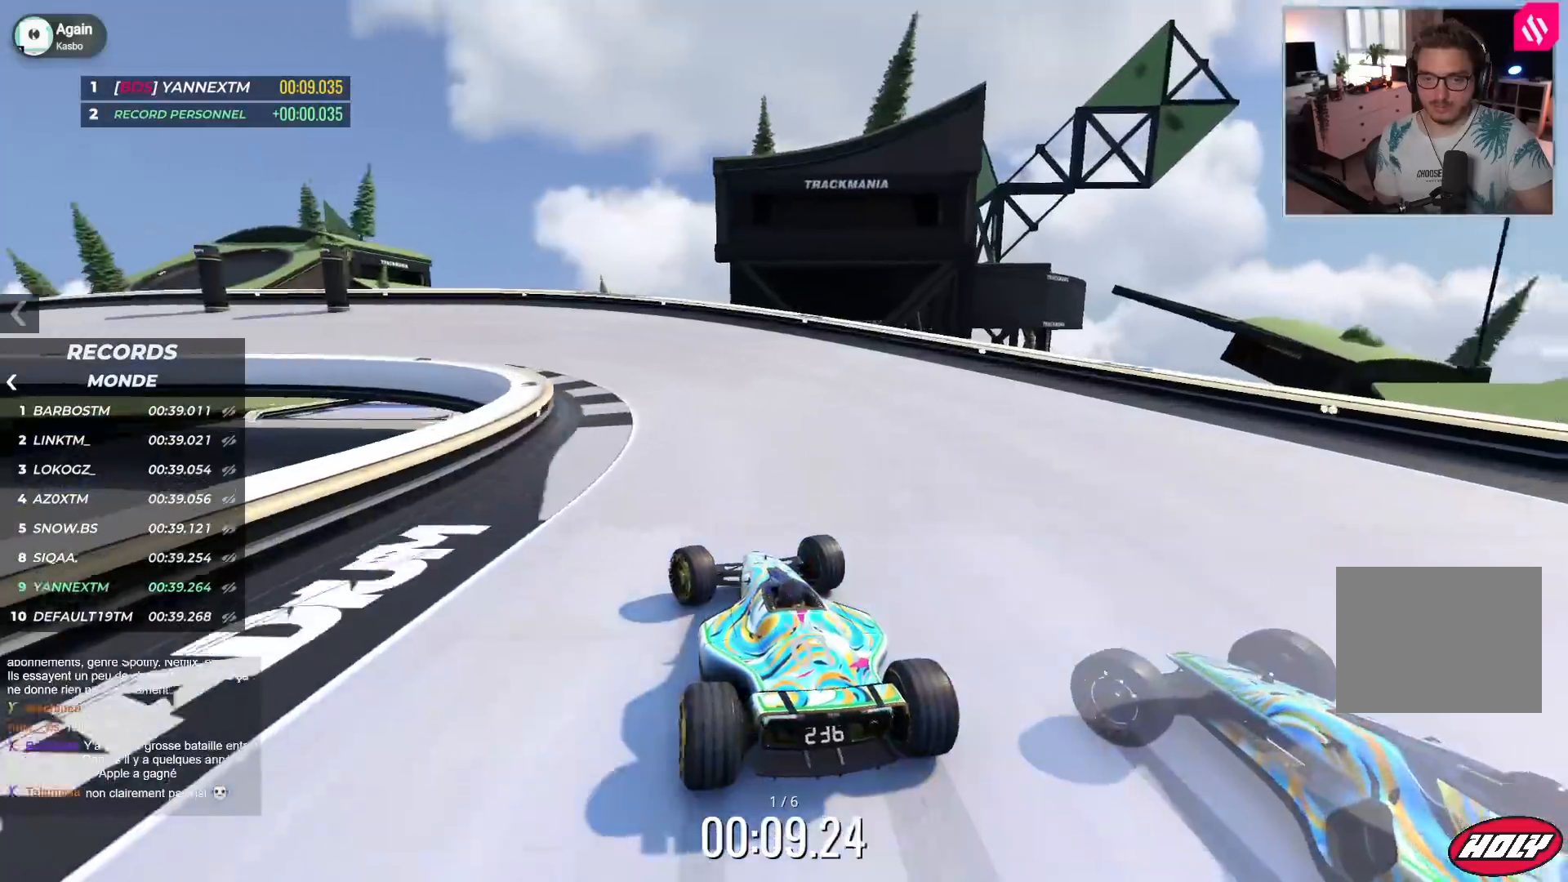
{"keys": ["left", "up"], "events": []}
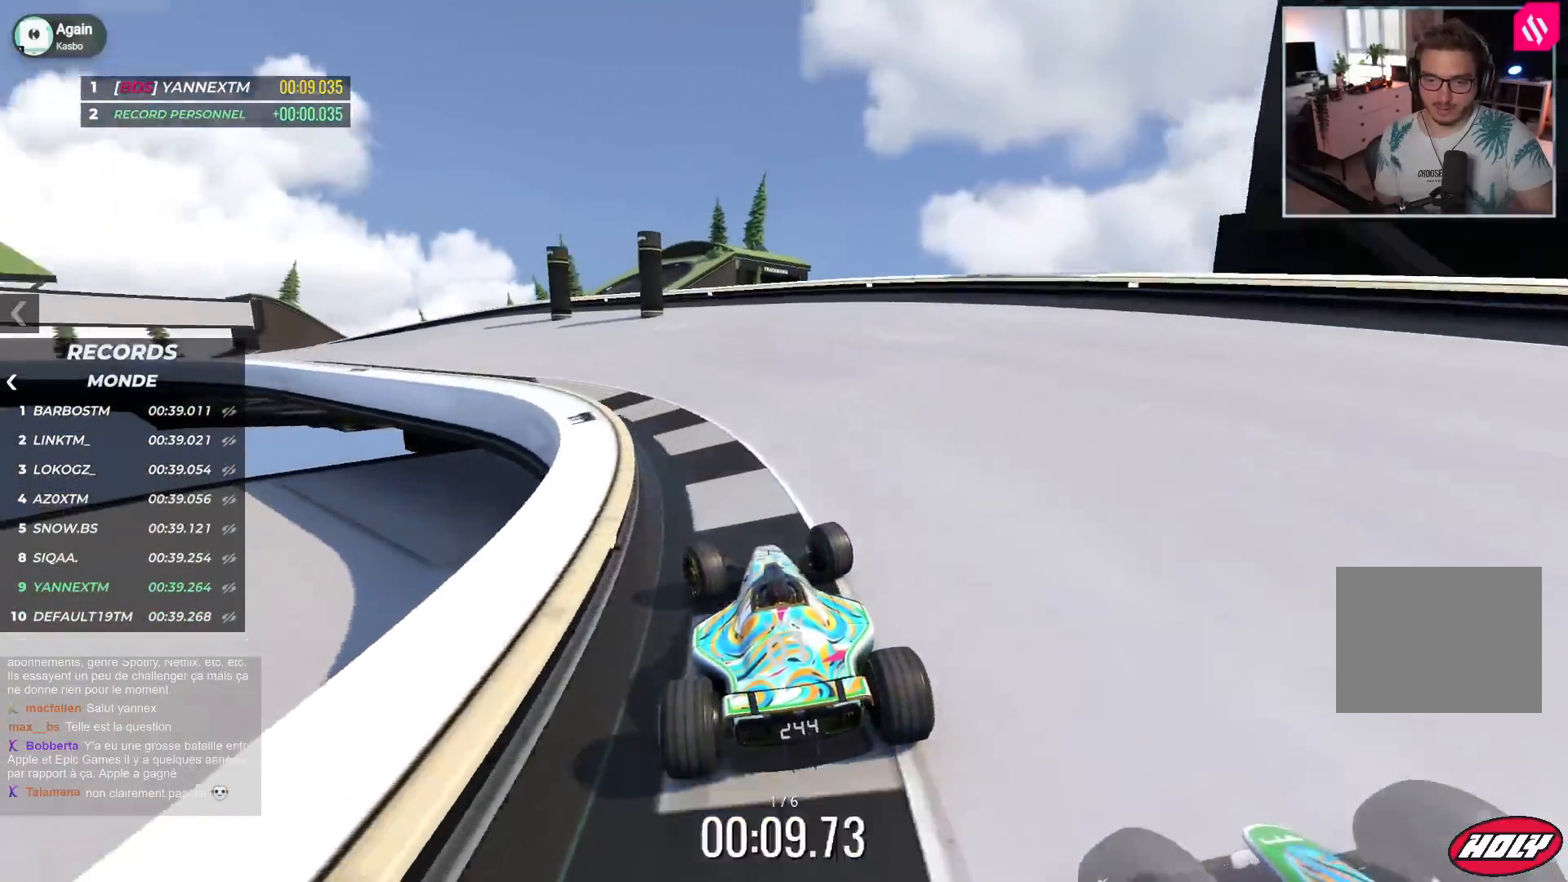
{"keys": ["left", "up"], "events": []}
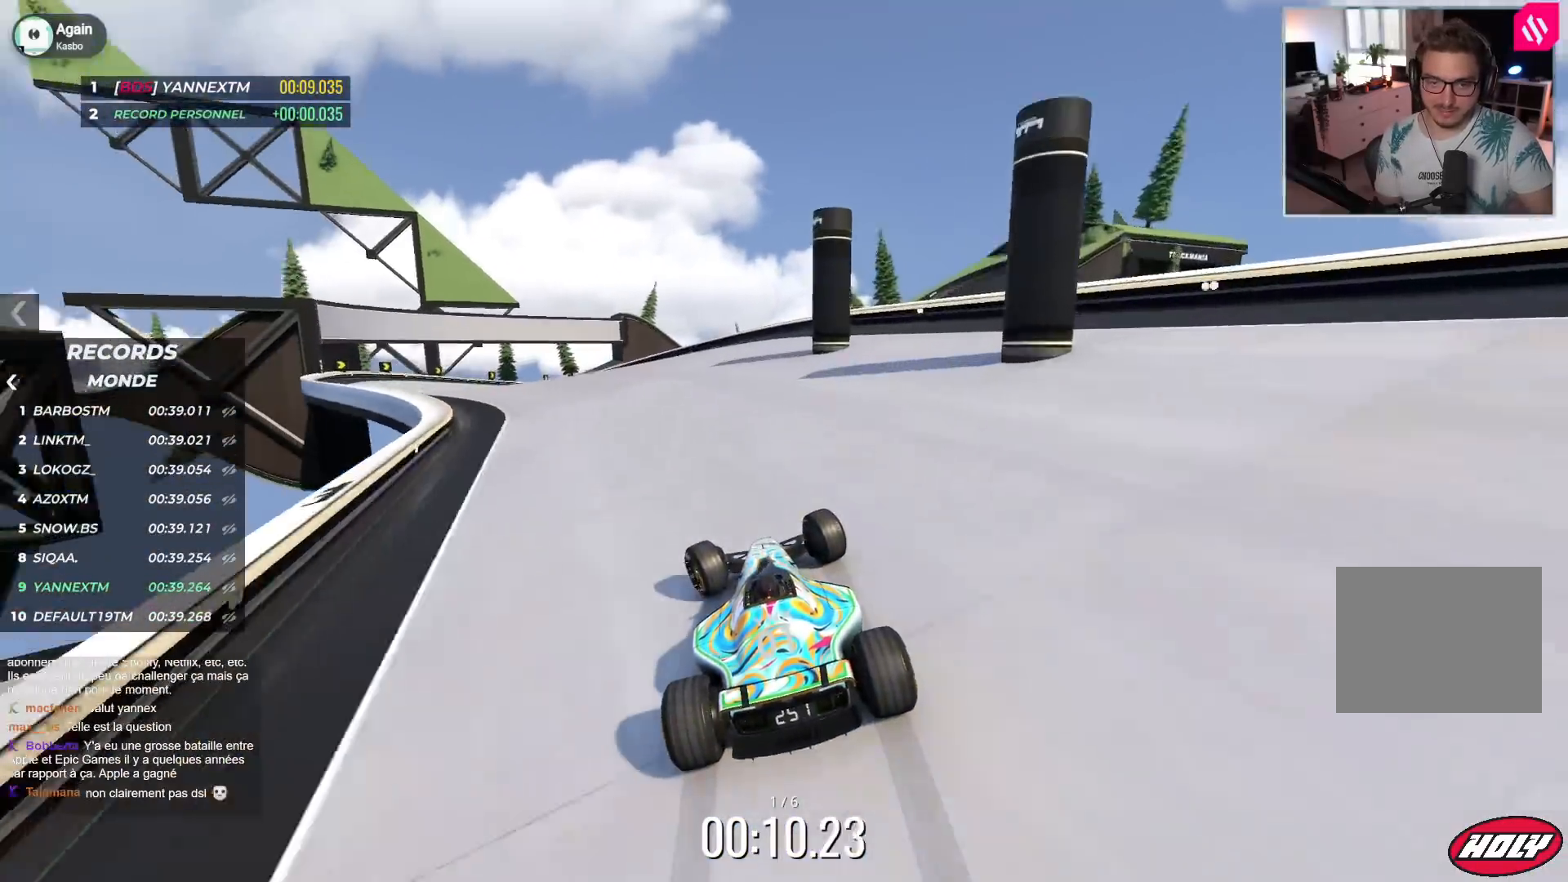
{"keys": ["left", "up"], "events": []}
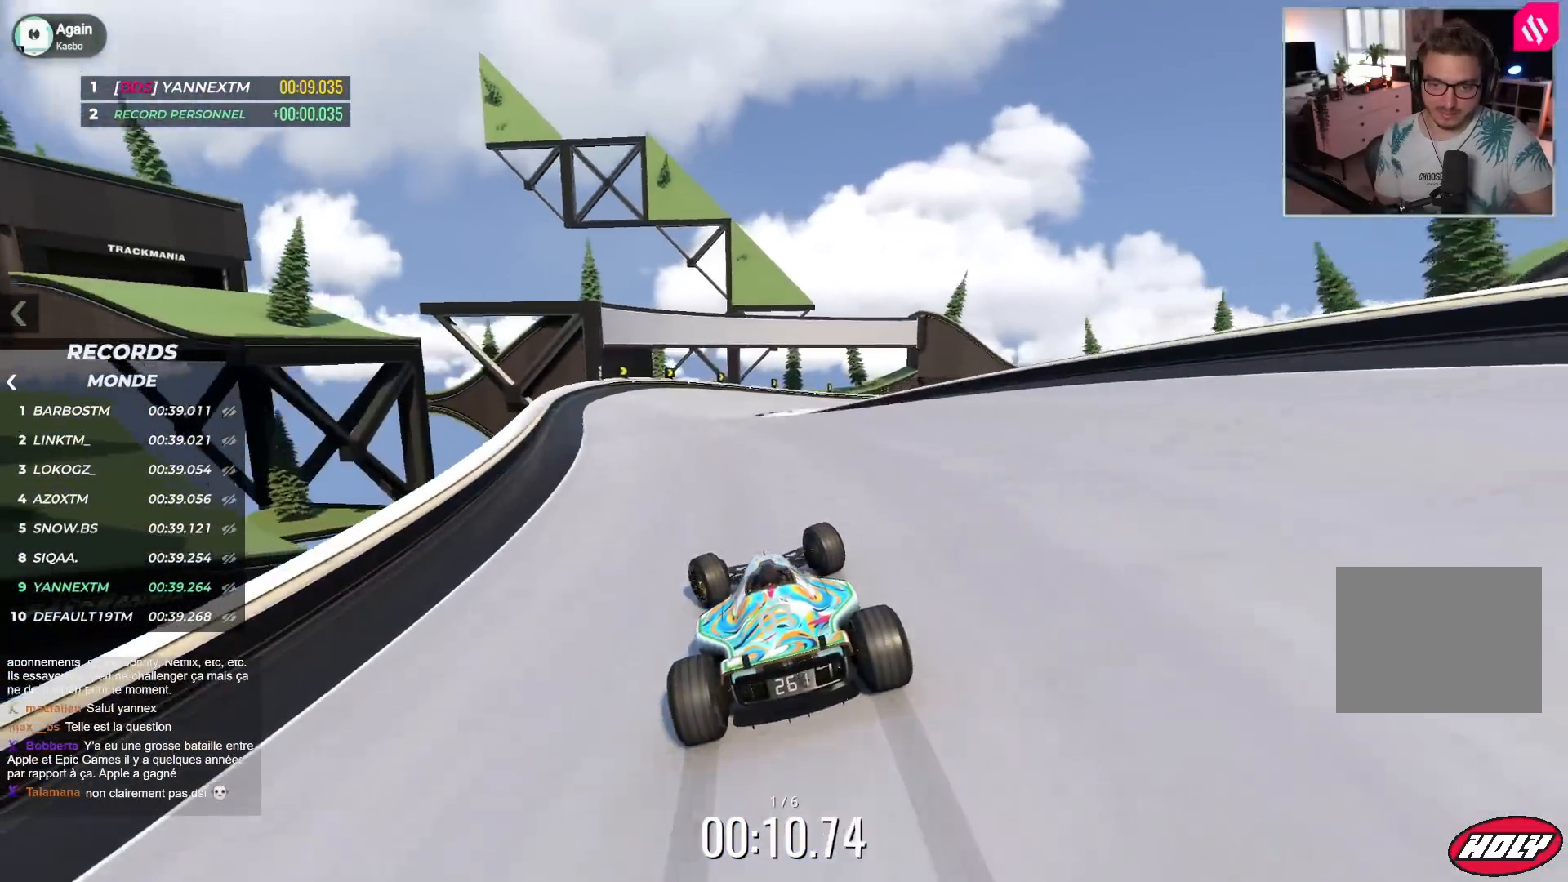
{"keys": ["right", "up"], "events": [[150, "left", "up"], [167, "right", "down"]]}
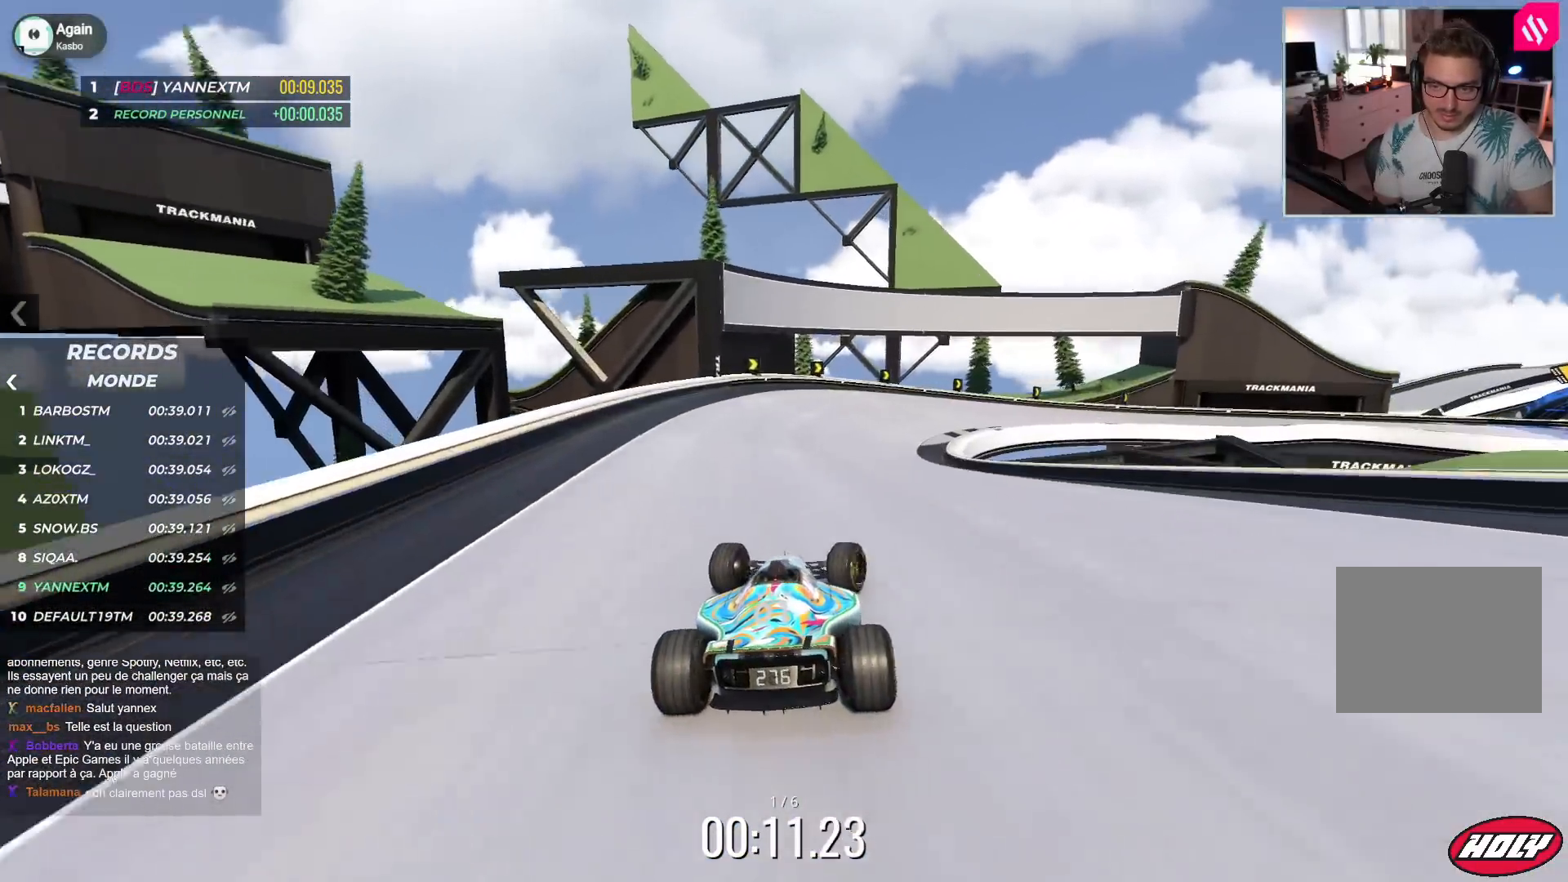
{"keys": ["down", "right", "up"], "events": [[117, "down", "down"], [117, "right", "up"], [167, "right", "down"]]}
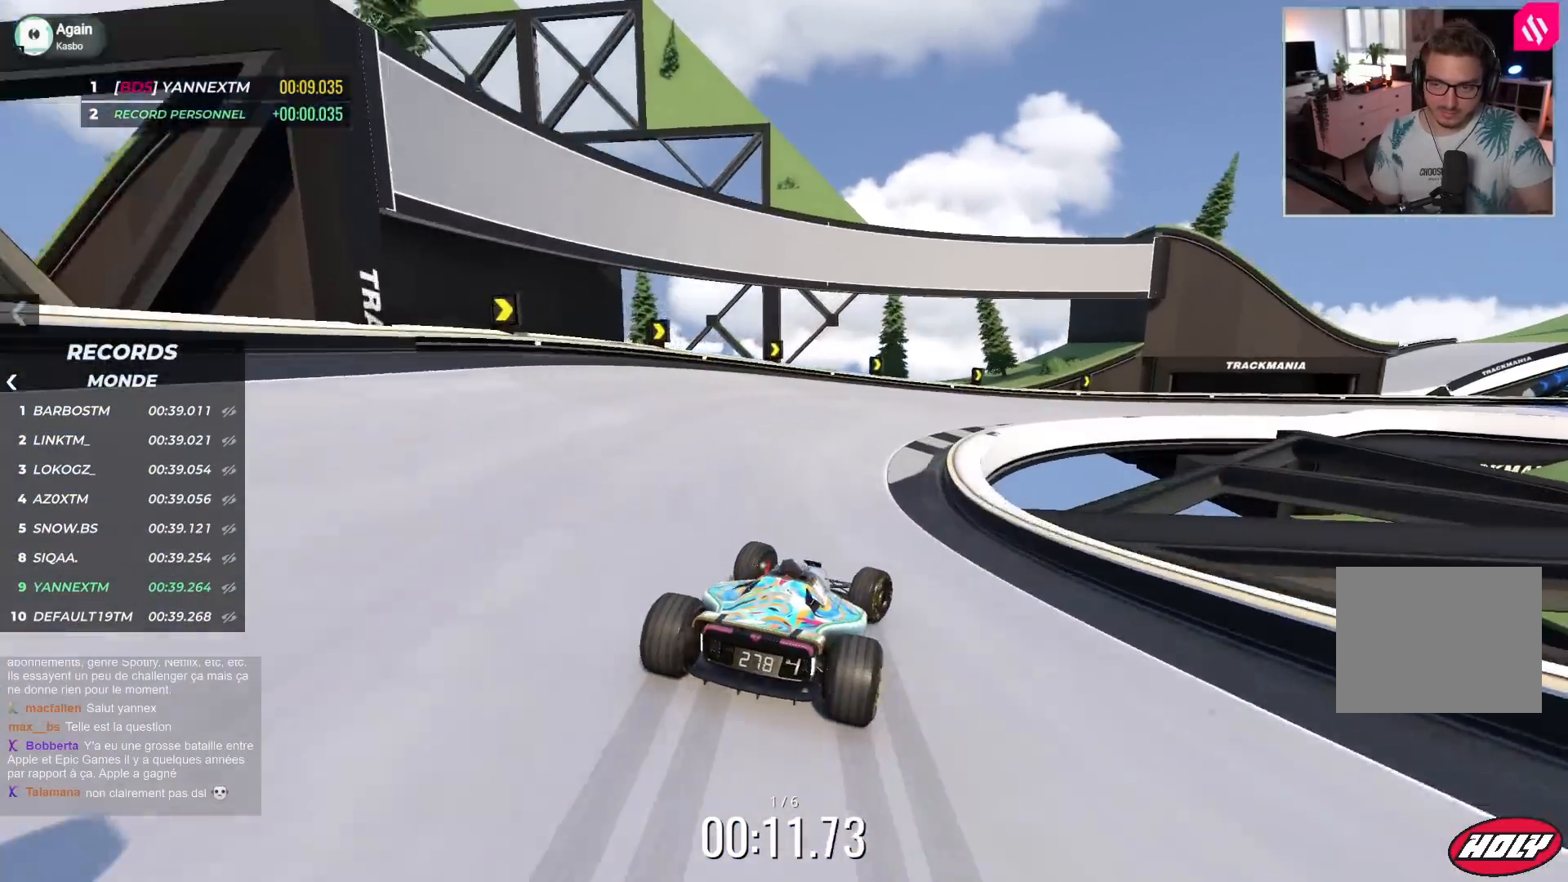
{"keys": ["right", "up"], "events": [[183, "down", "up"]]}
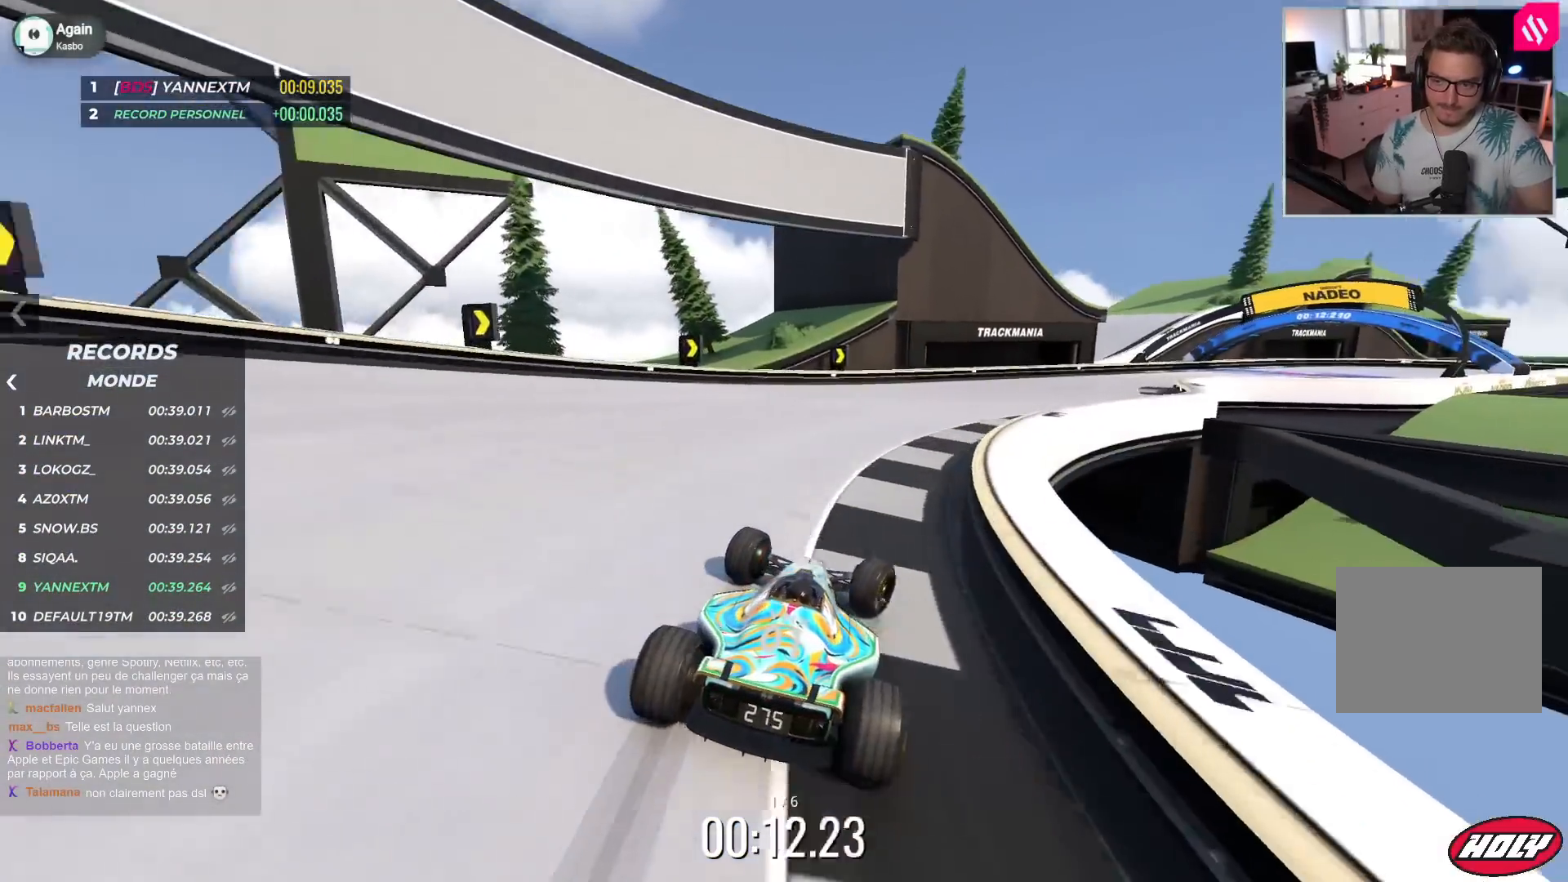
{"keys": ["right", "up"], "events": []}
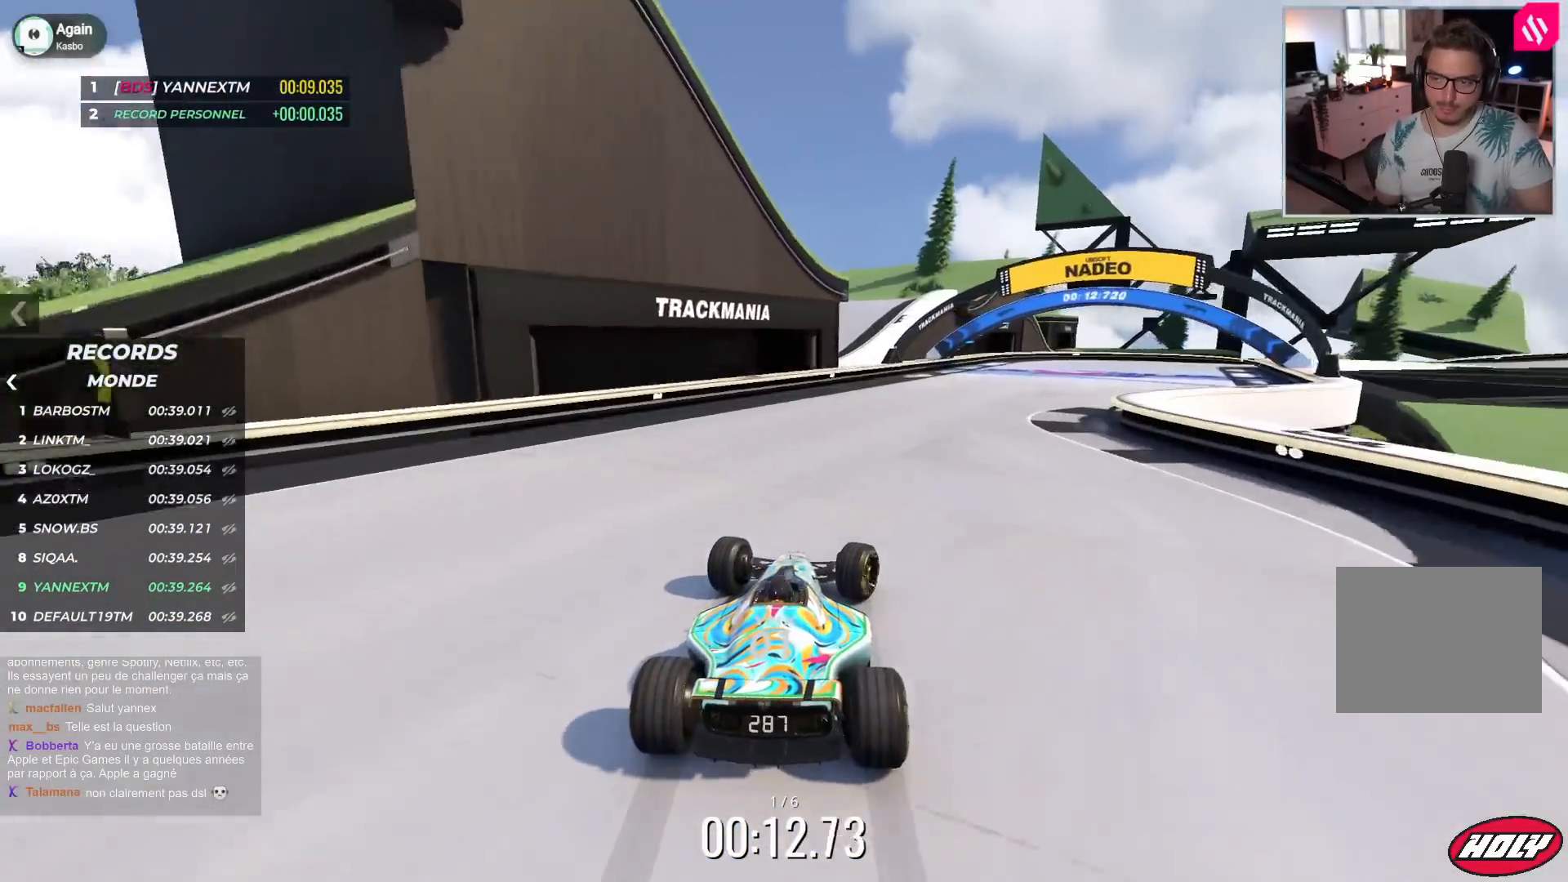
{"keys": ["right", "up"], "events": []}
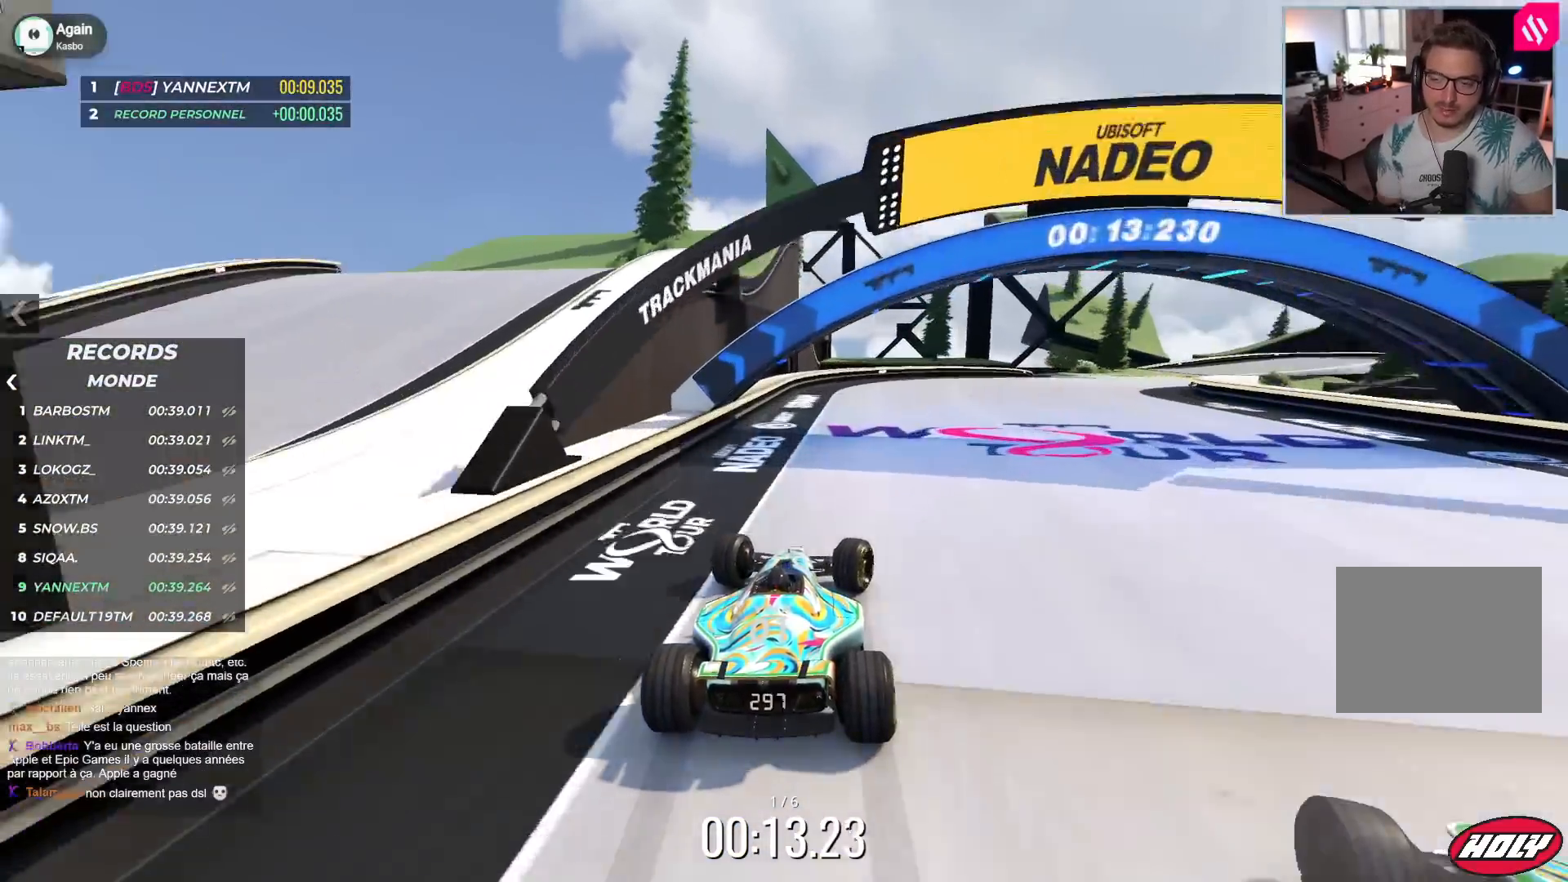
{"keys": ["right", "up"], "events": []}
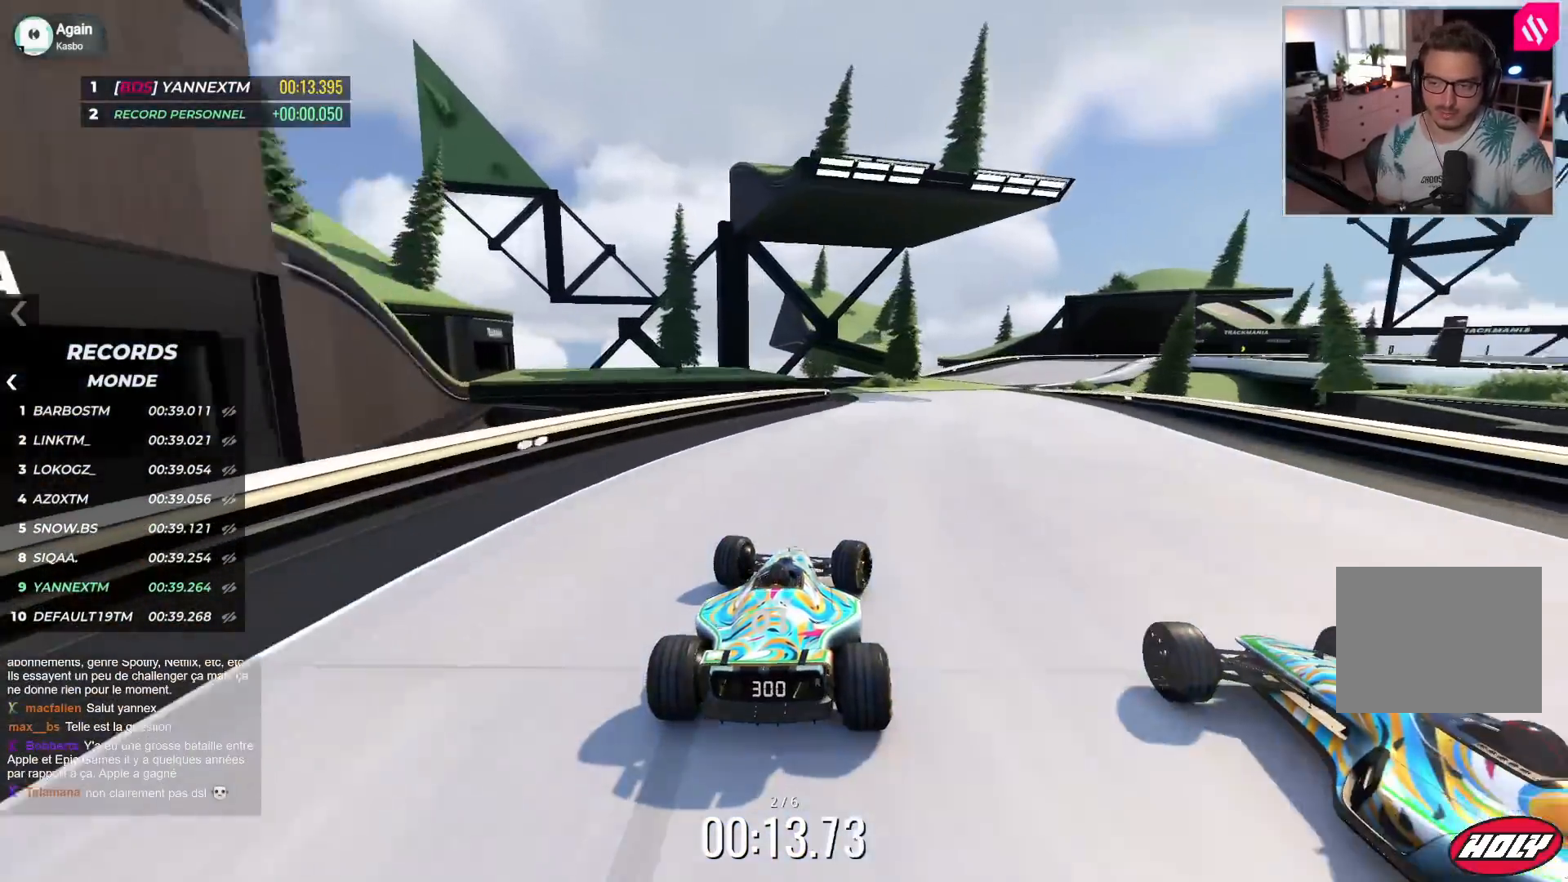
{"keys": ["right", "up"], "events": [[233, "right", "up"], [367, "right", "down"]]}
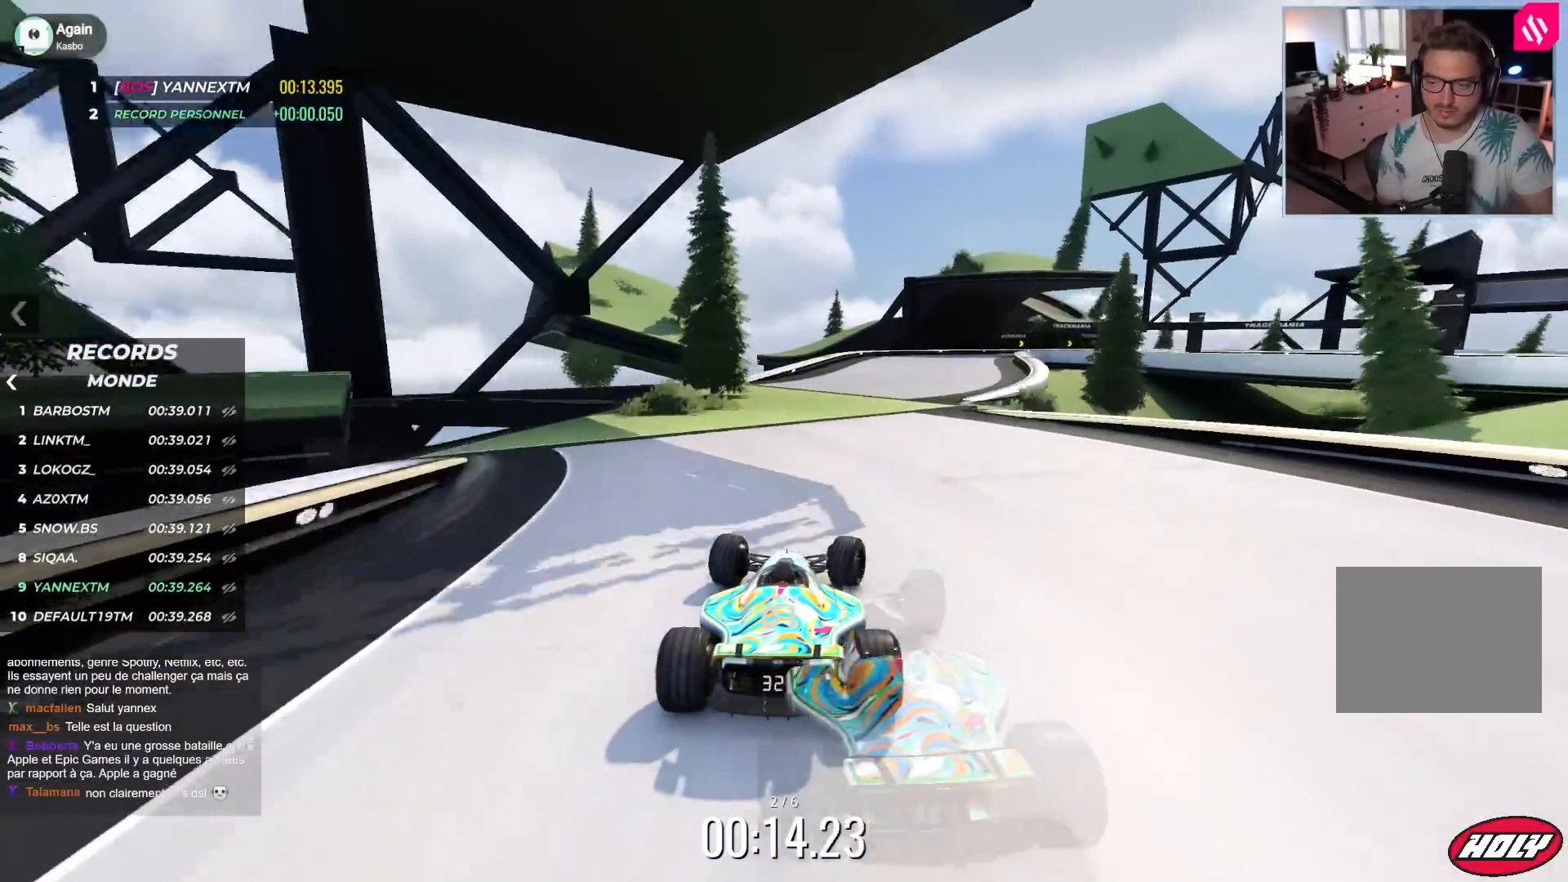
{"keys": ["down", "right", "up"], "events": [[450, "down", "down"]]}